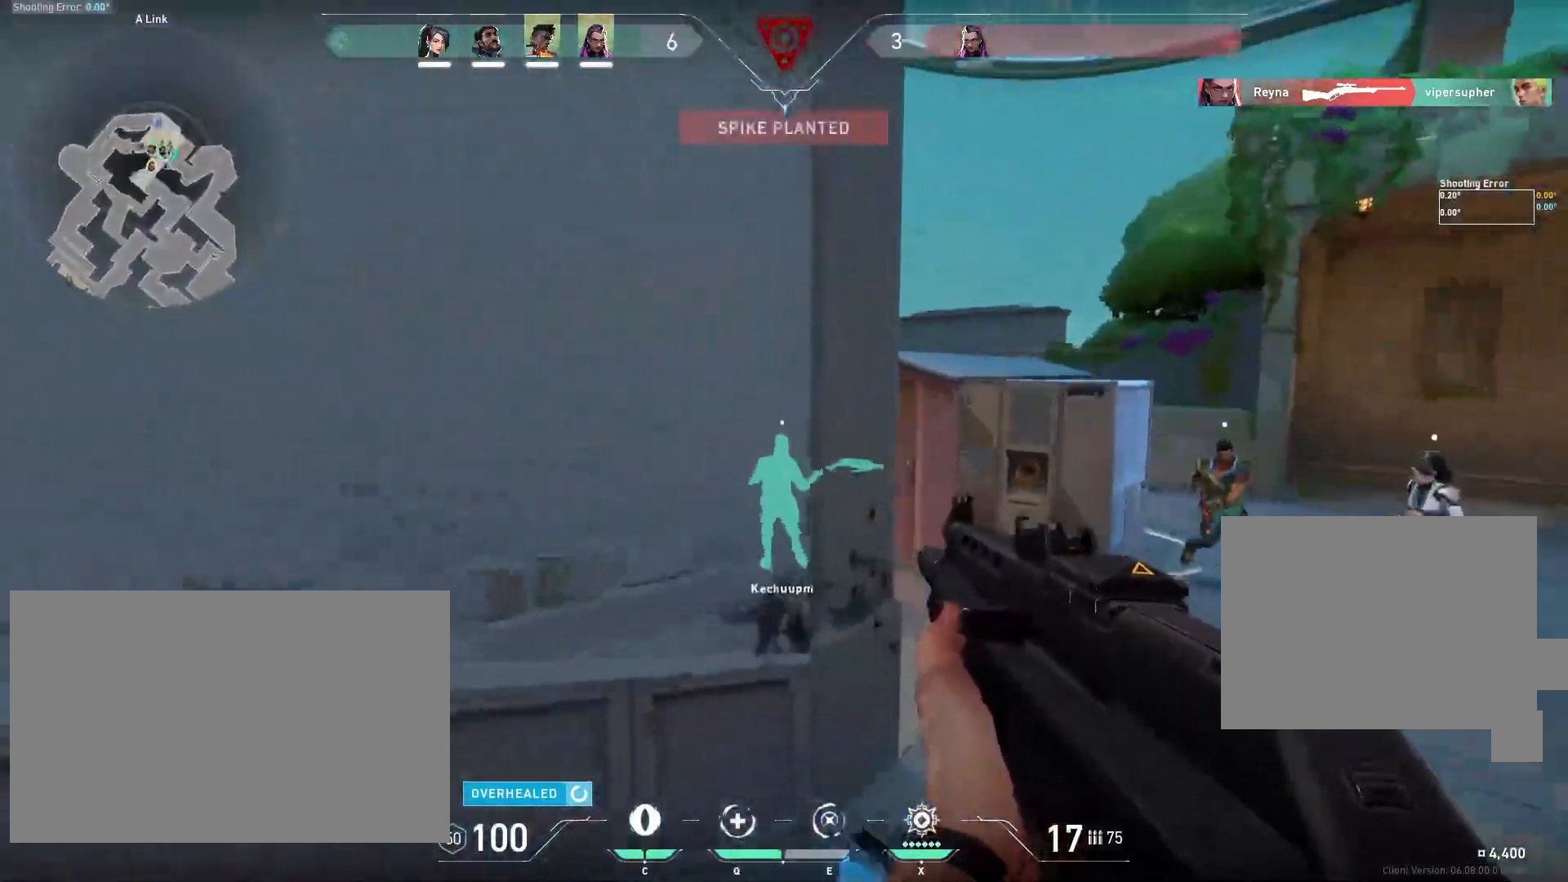
Gameplay with keyboard and mouse; each line is a JSON object with the keys and mouse buttons held at the frame after it. "events" lists presses ("down") and releases ("up") of "a", "ctrl", "d", "e", "f", "q", "r", "s", "shift", "space", "tab", "w", "mouse_left", "mouse_wheel" and "mouse_right" between this image and that frame as [ms after this image, input, new state], when the widget could be followed in between. "mouse_left", "mouse_wheel", "mouse_right" = the "left", "wheel", "right" buttons of the "mouse" list. No other keys are recorded. "wheel" means that the mouse wheel is clicked or scrolled. Mouse movement is not recorded.
{"keys": ["d", "w"], "mouse": [], "events": []}
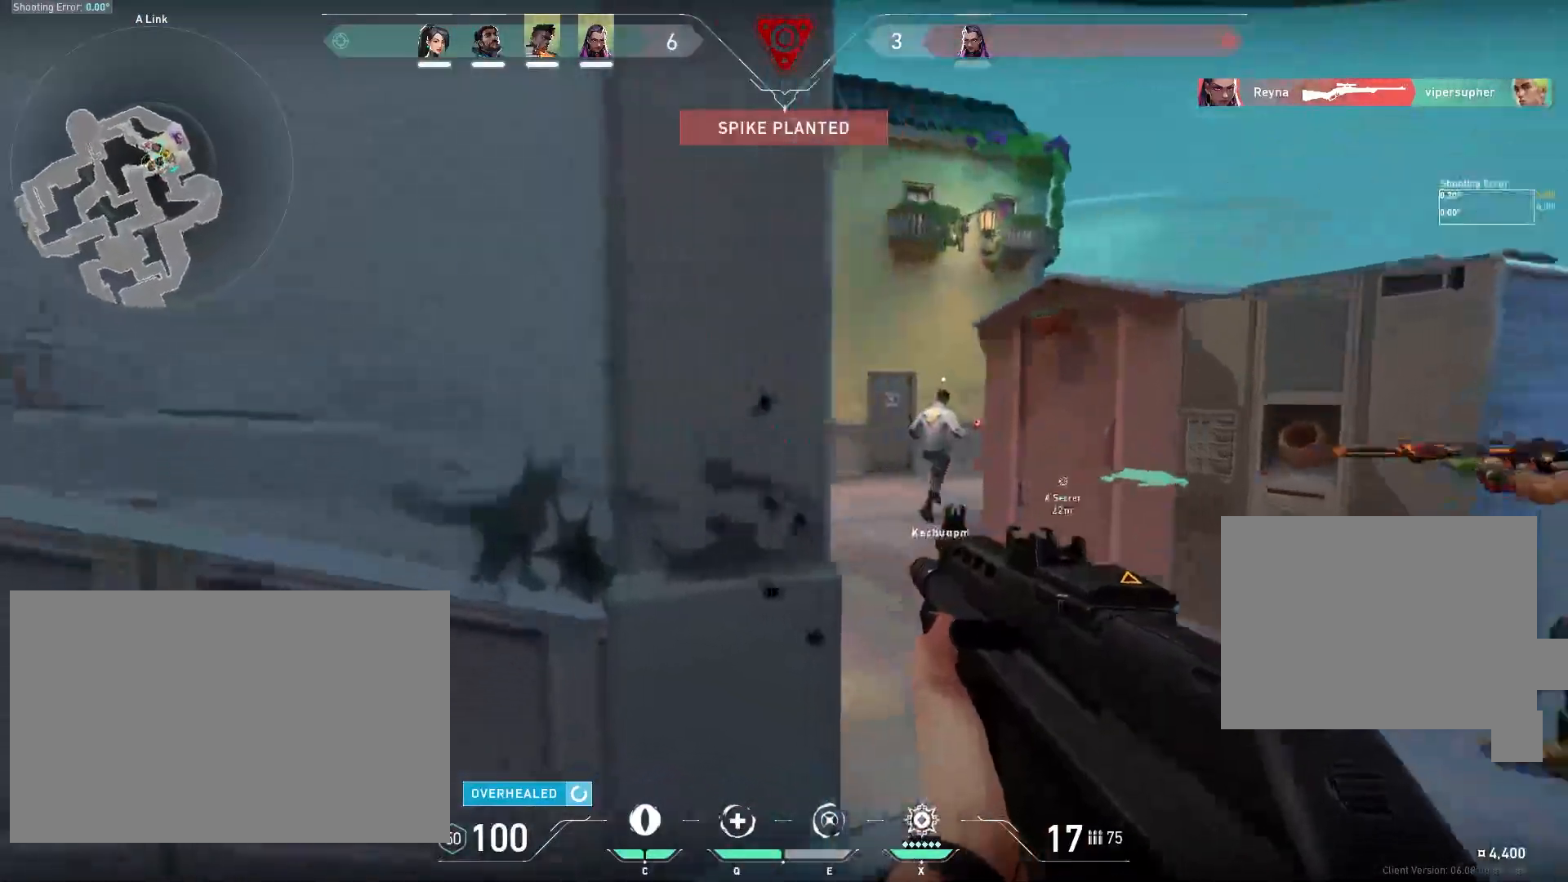
{"keys": ["d", "w"], "mouse": [], "events": [[67, "d", "up"], [383, "d", "down"]]}
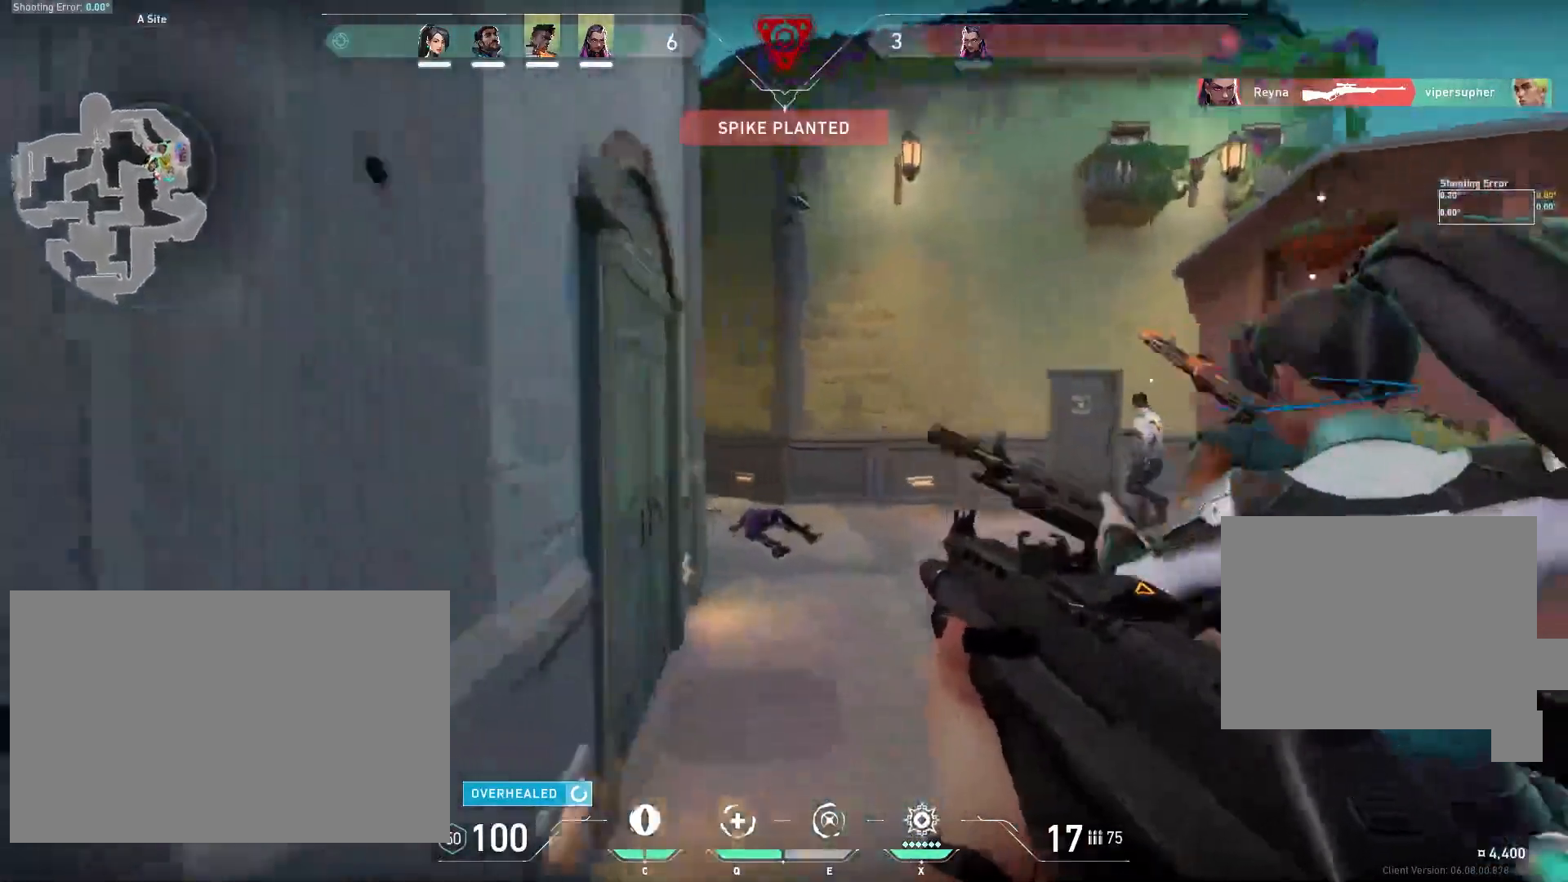
{"keys": ["d"], "mouse": [], "events": [[467, "w", "up"]]}
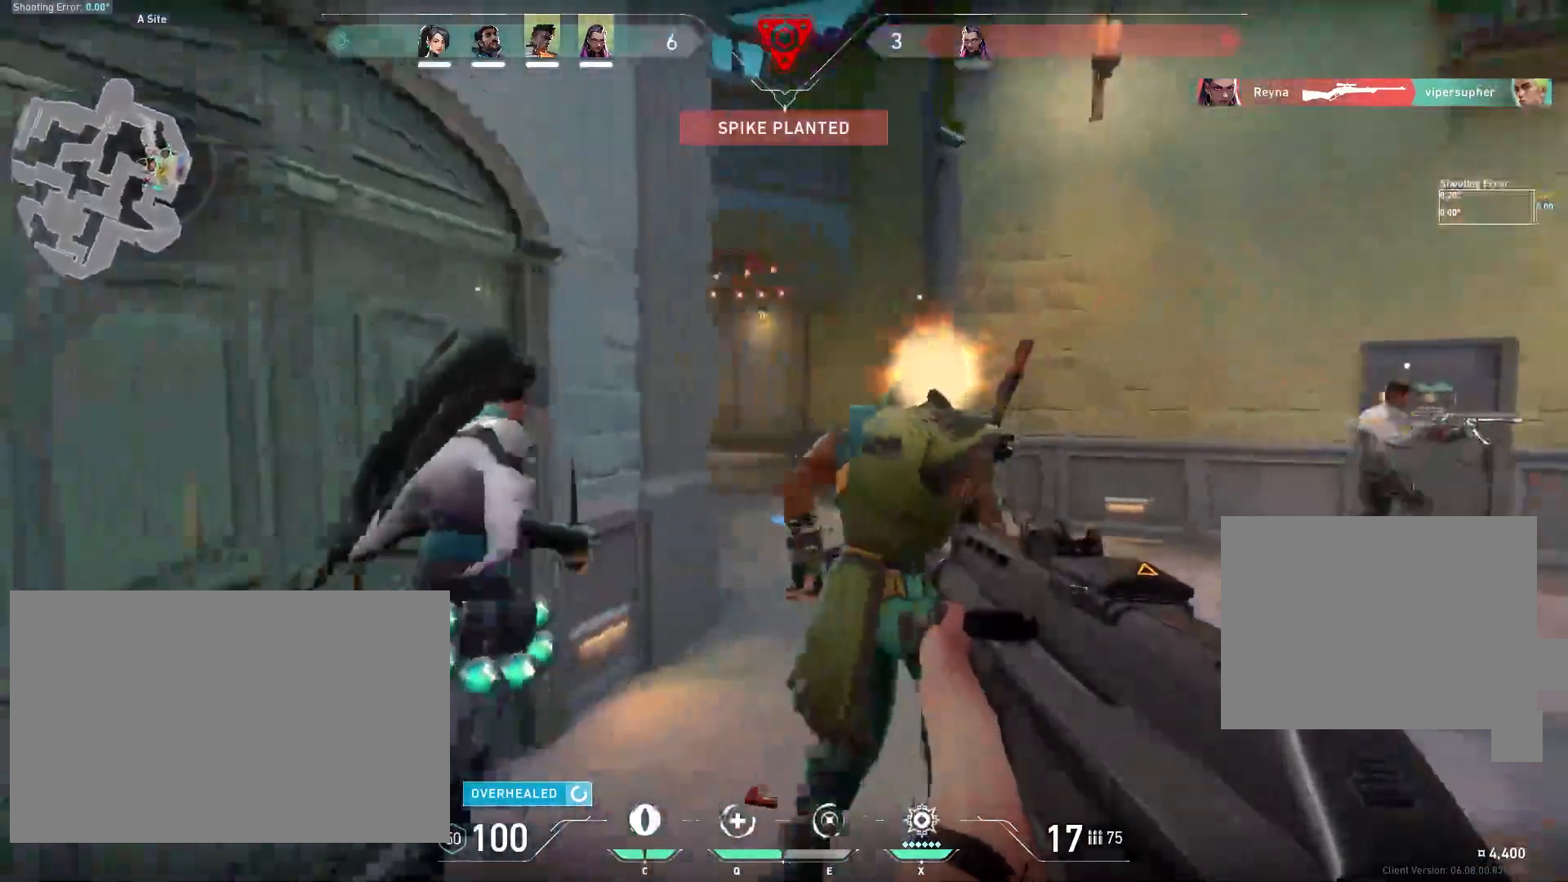
{"keys": ["d"], "mouse": [], "events": [[167, "w", "down"], [217, "d", "up"], [250, "d", "down"], [450, "w", "up"]]}
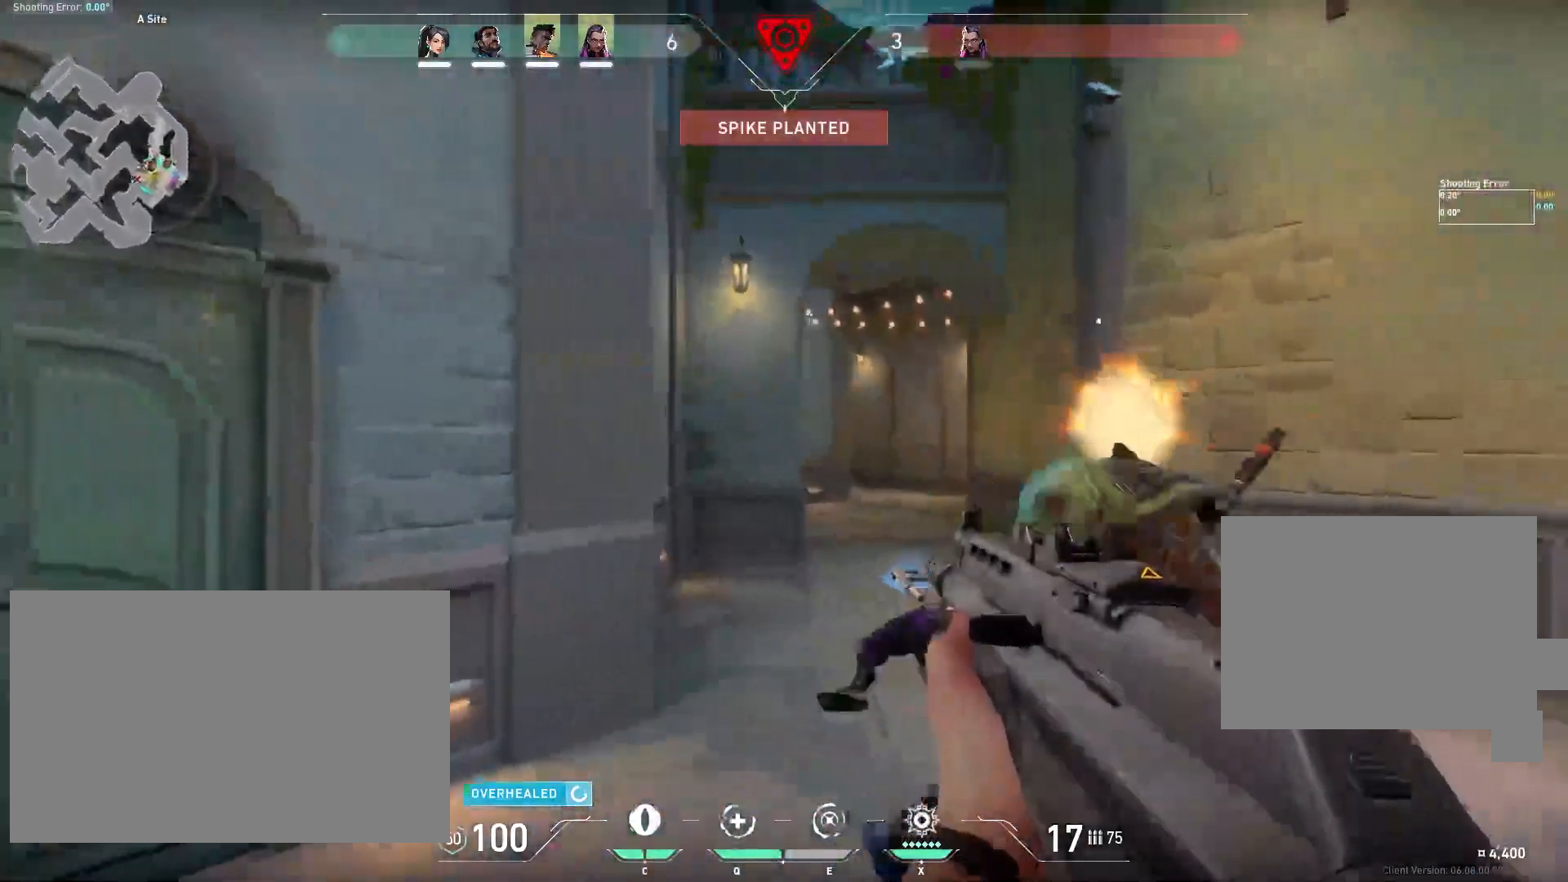
{"keys": ["a", "w"], "mouse": [], "events": [[133, "w", "down"], [200, "d", "up"], [250, "a", "down"]]}
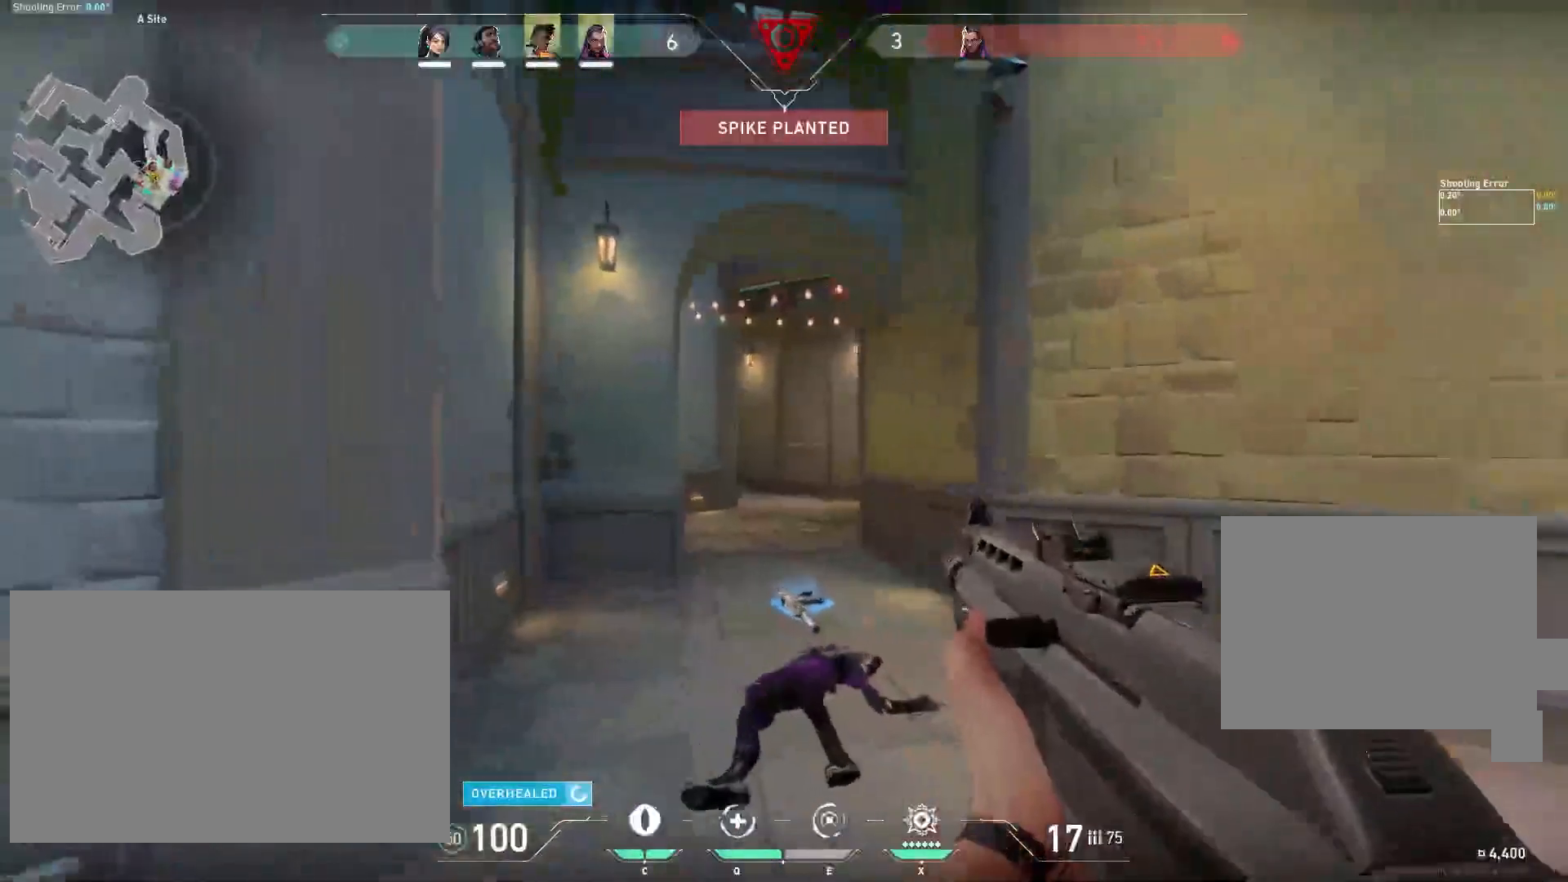
{"keys": ["a", "w"], "mouse": [], "events": [[50, "a", "up"], [83, "d", "down"], [367, "d", "up"], [500, "a", "down"]]}
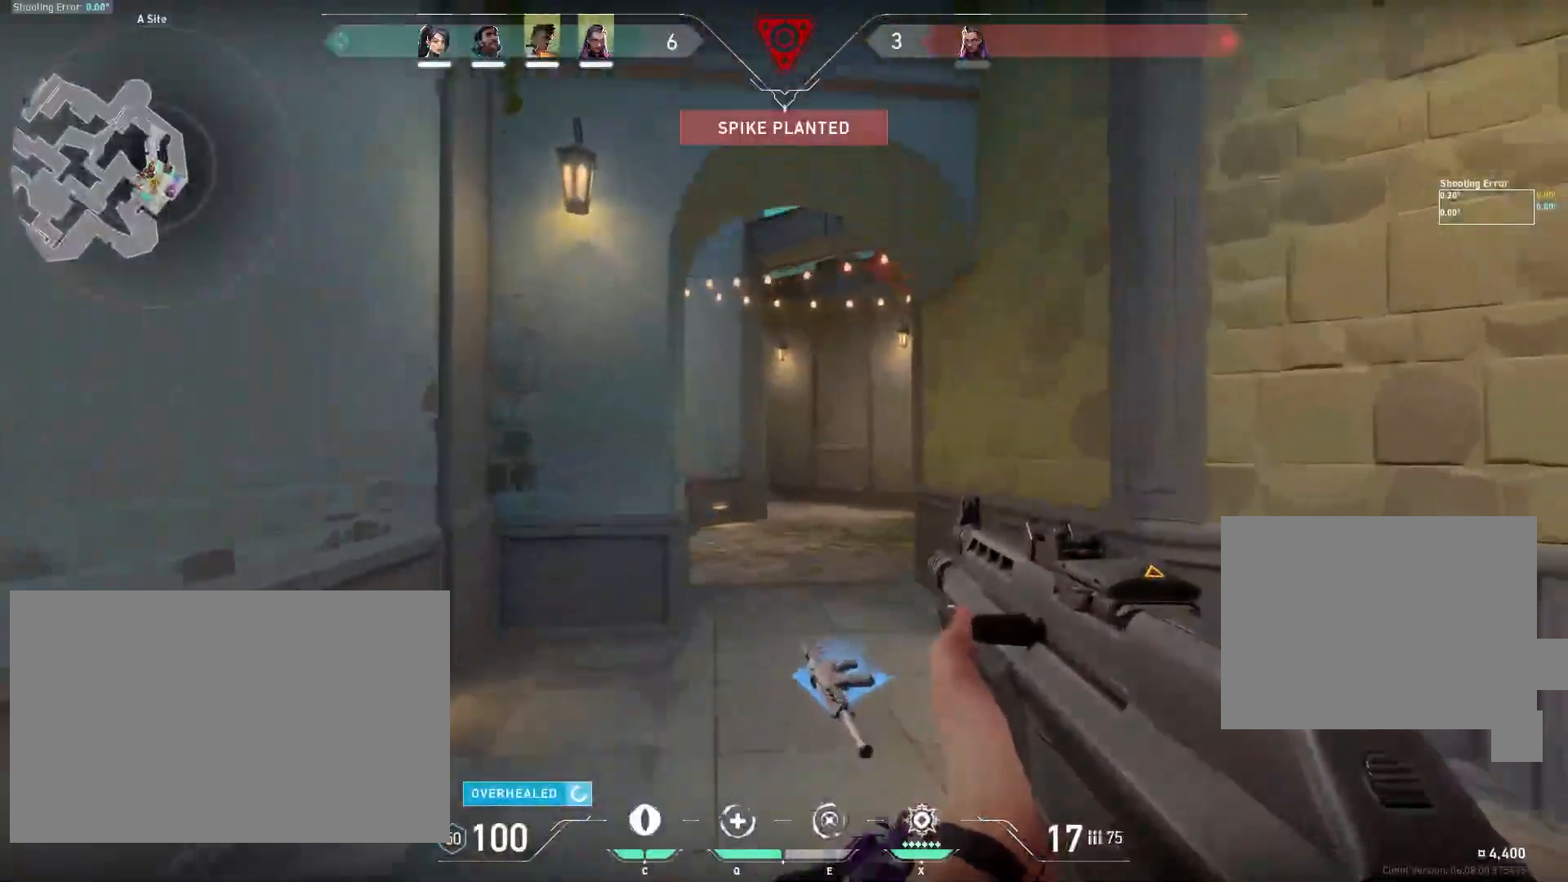
{"keys": ["w"], "mouse": [], "events": [[167, "a", "up"], [233, "d", "down"], [433, "d", "up"]]}
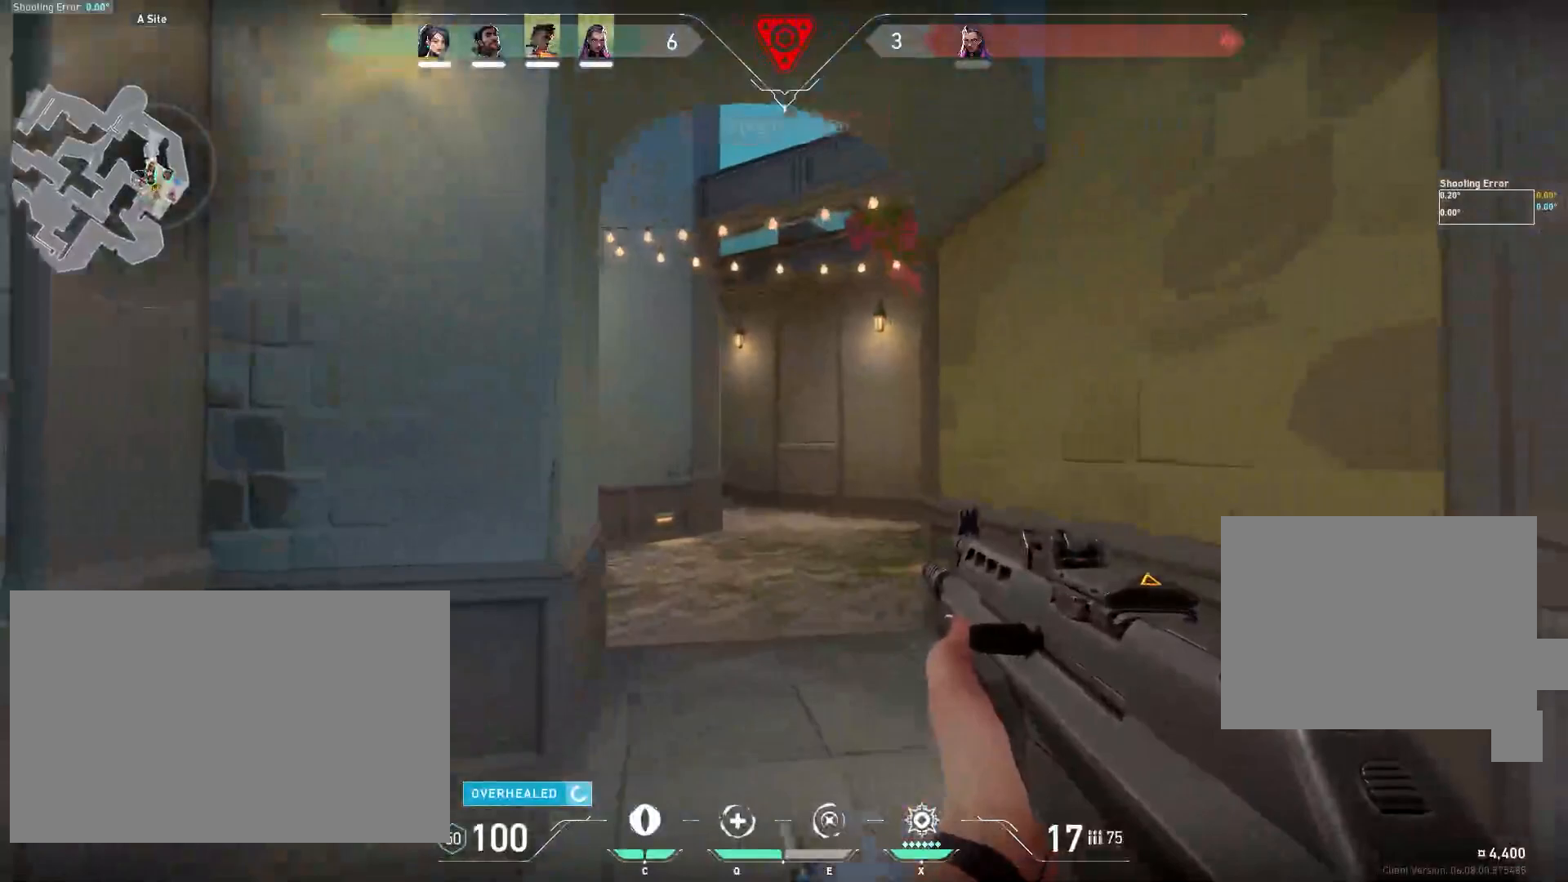
{"keys": ["a", "w"], "mouse": [], "events": [[300, "a", "down"]]}
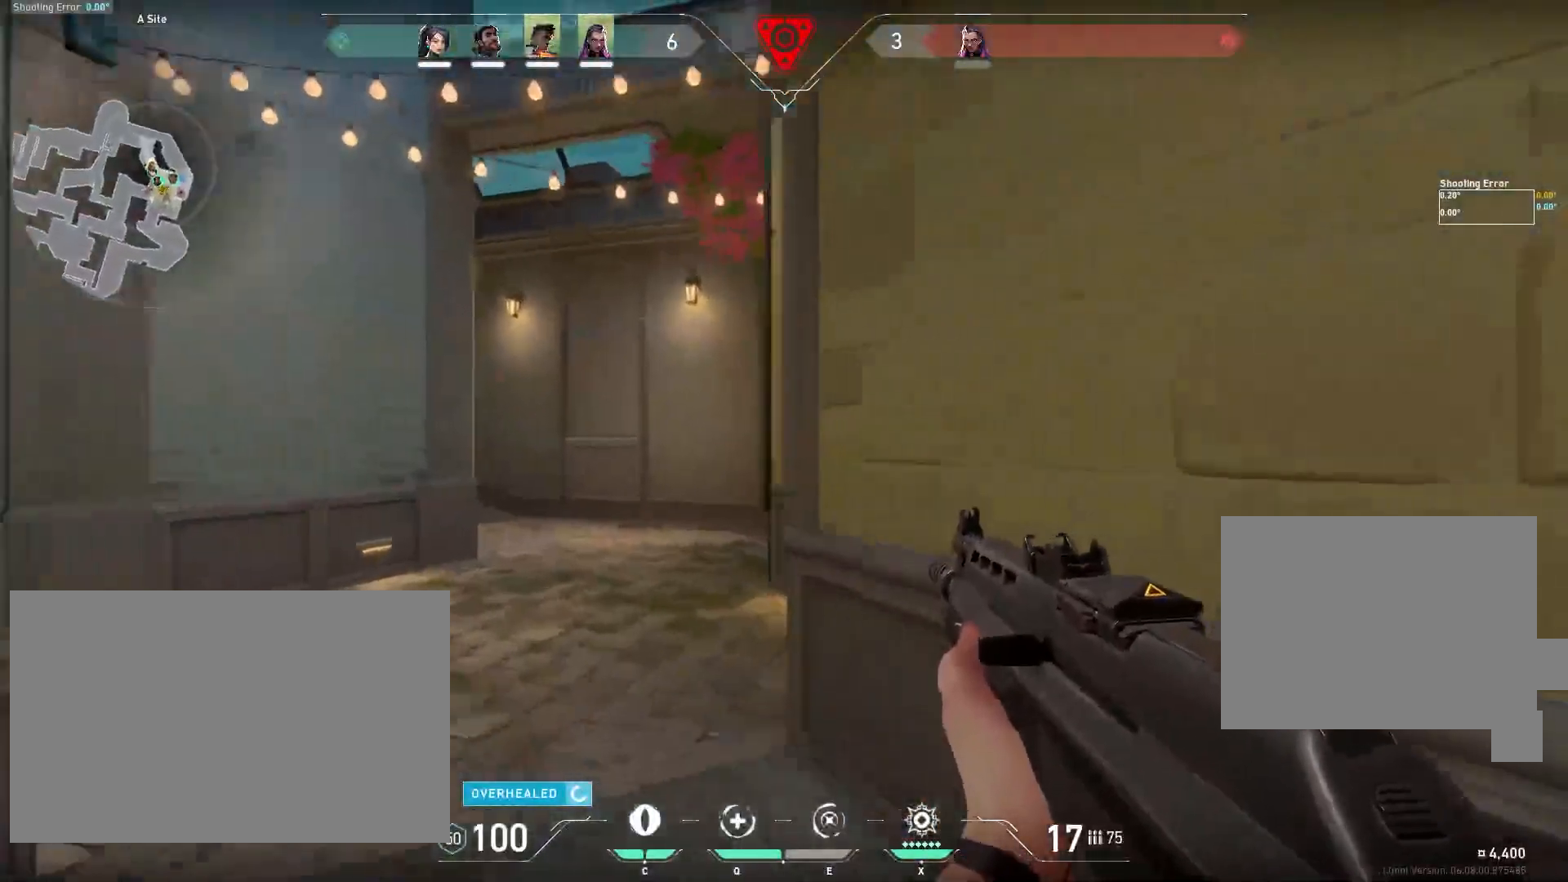
{"keys": ["a", "w"], "mouse": [], "events": []}
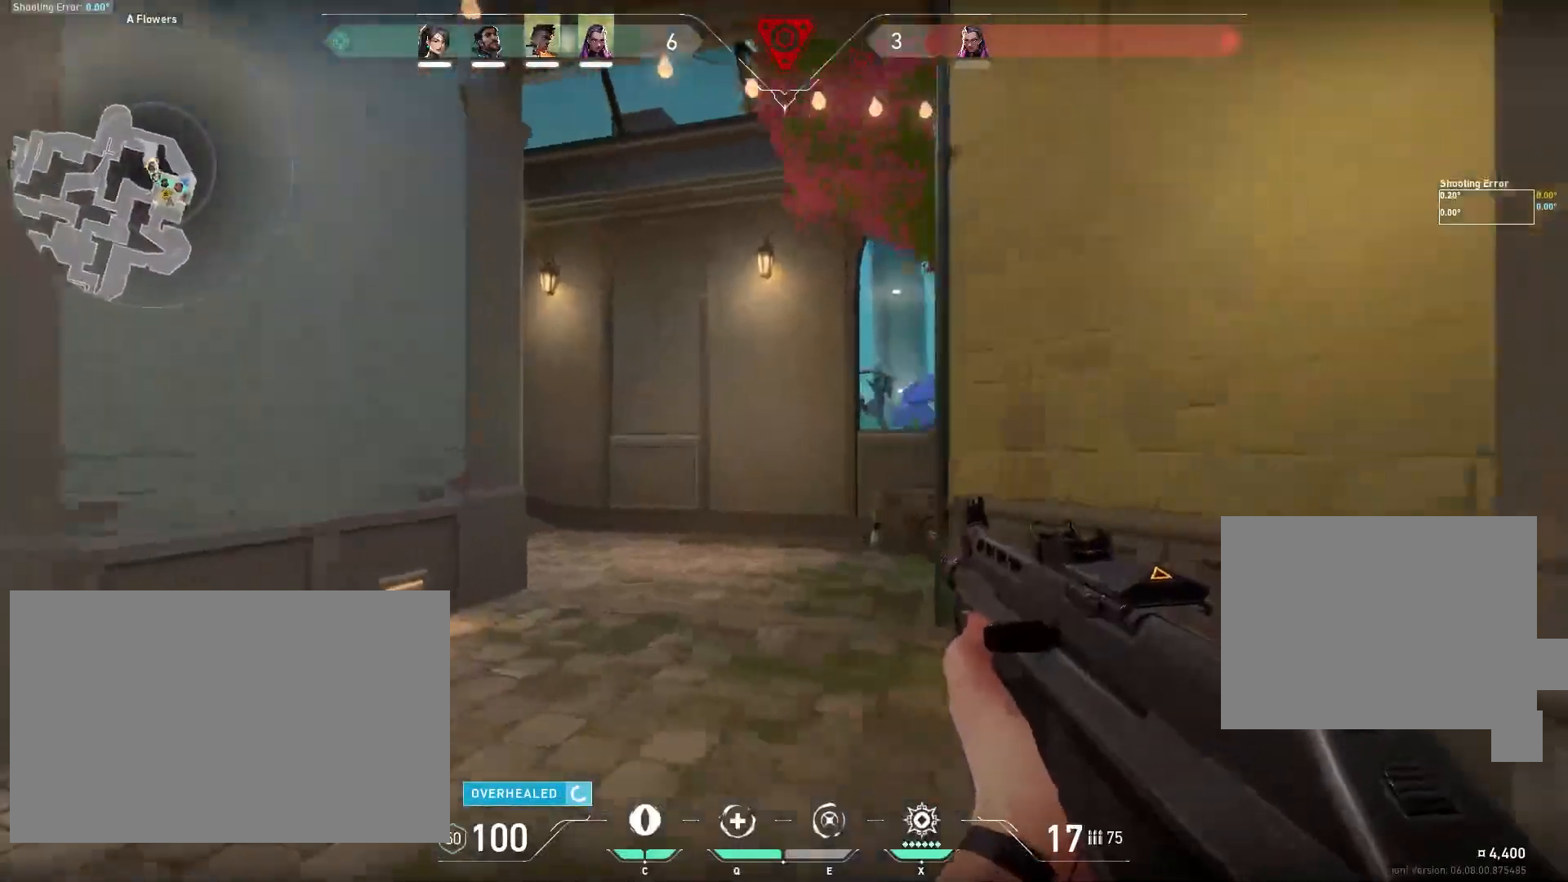
{"keys": ["a", "w"], "mouse": [], "events": [[100, "w", "up"], [117, "a", "up"], [167, "a", "down"], [267, "d", "down"], [317, "d", "up"], [417, "w", "down"]]}
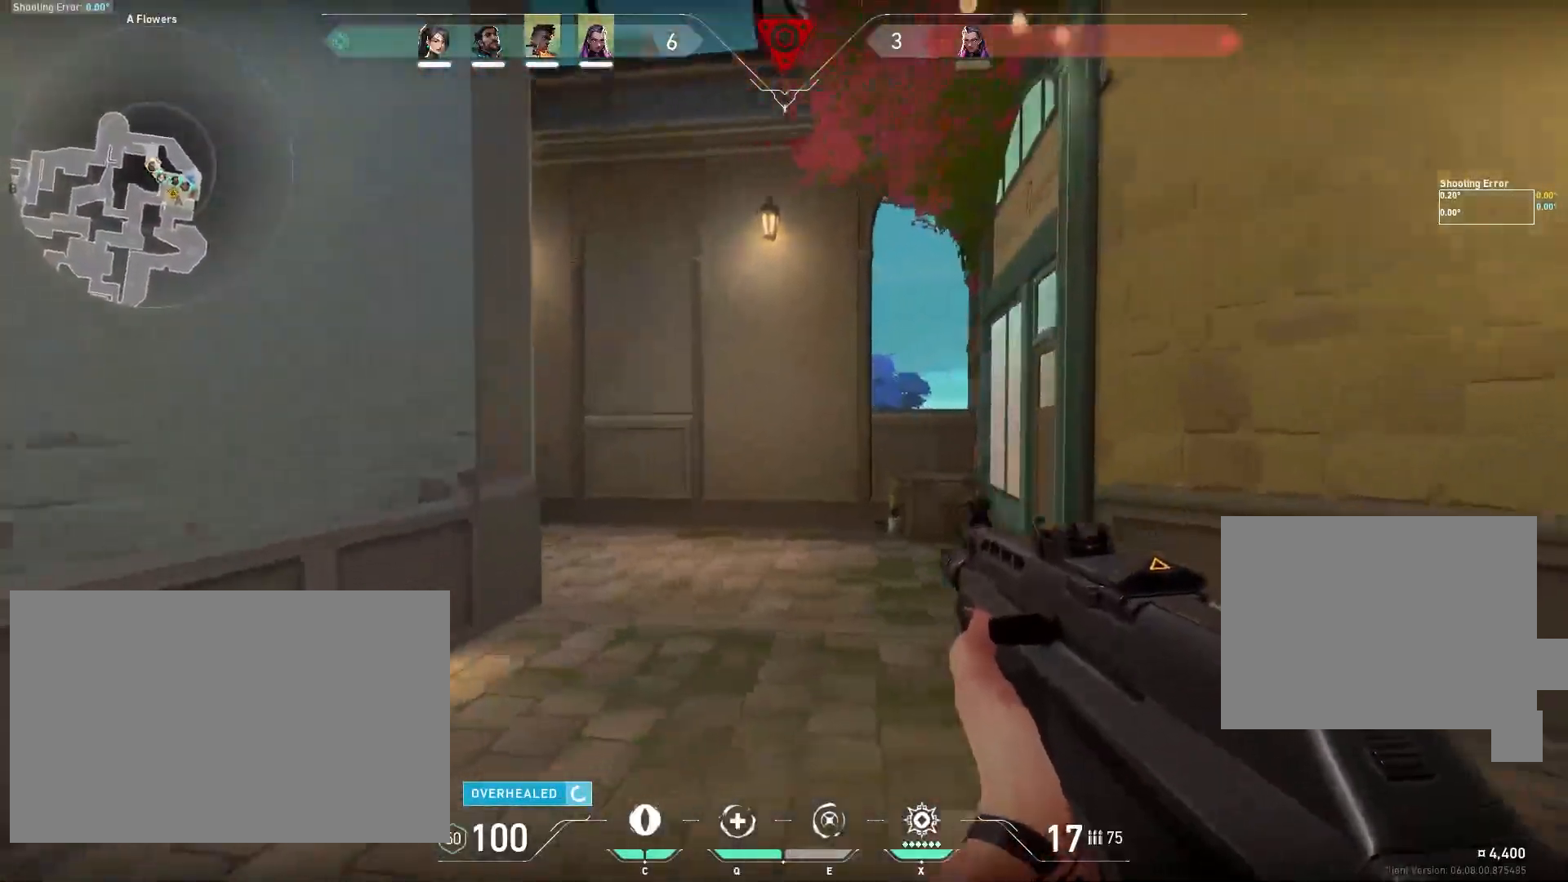
{"keys": ["d", "shift", "w"], "mouse": [], "events": [[50, "a", "up"], [133, "d", "down"], [333, "shift", "down"]]}
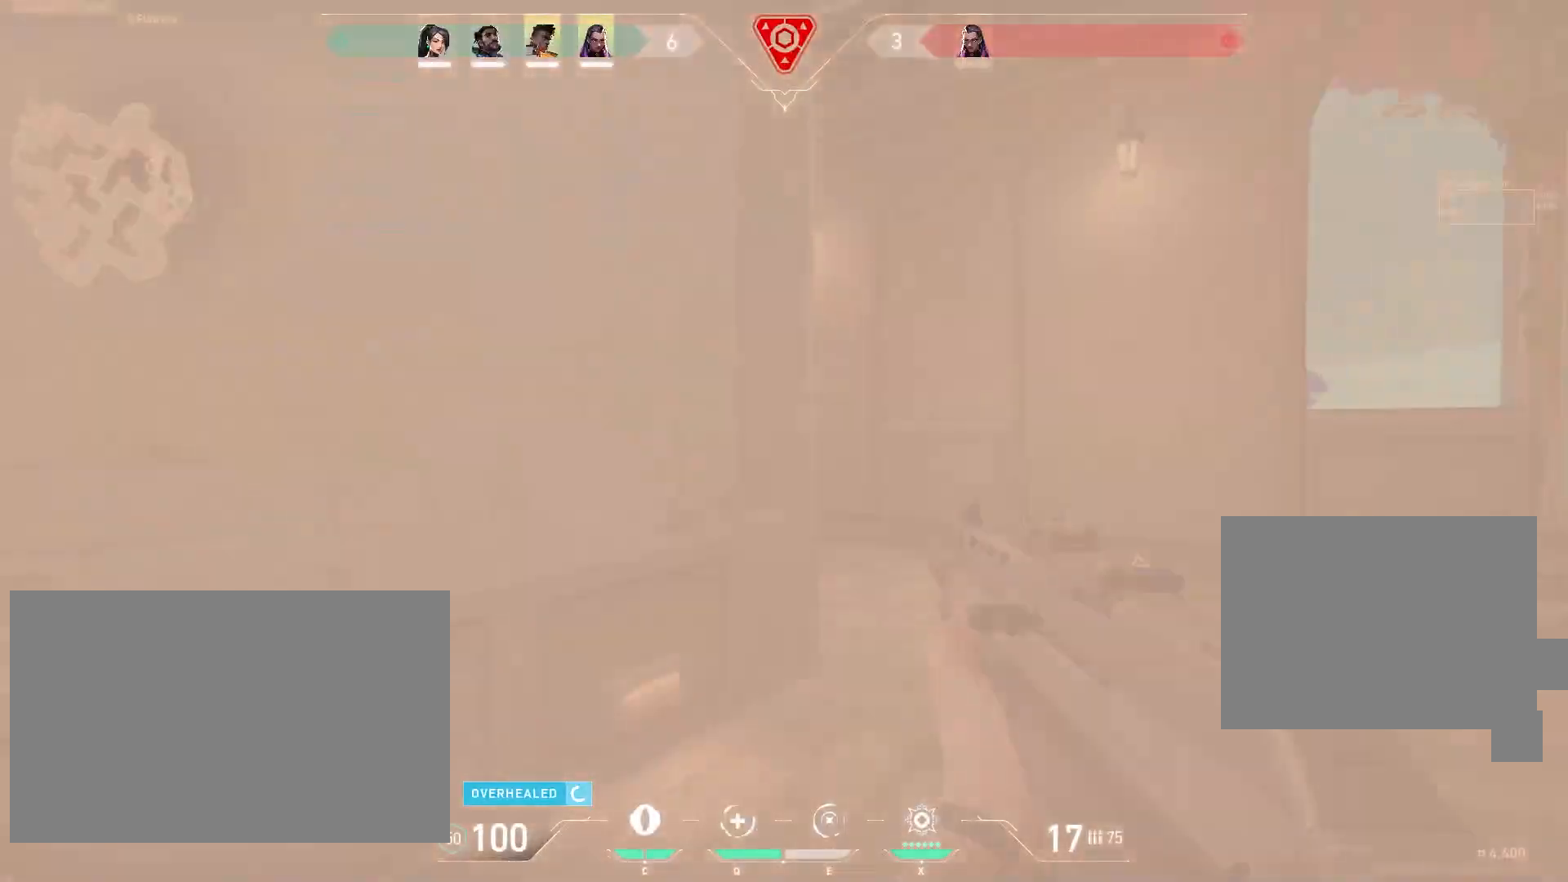
{"keys": ["d", "w"], "mouse": [], "events": [[217, "shift", "up"], [383, "w", "up"], [417, "a", "down"], [450, "w", "down"], [483, "a", "up"]]}
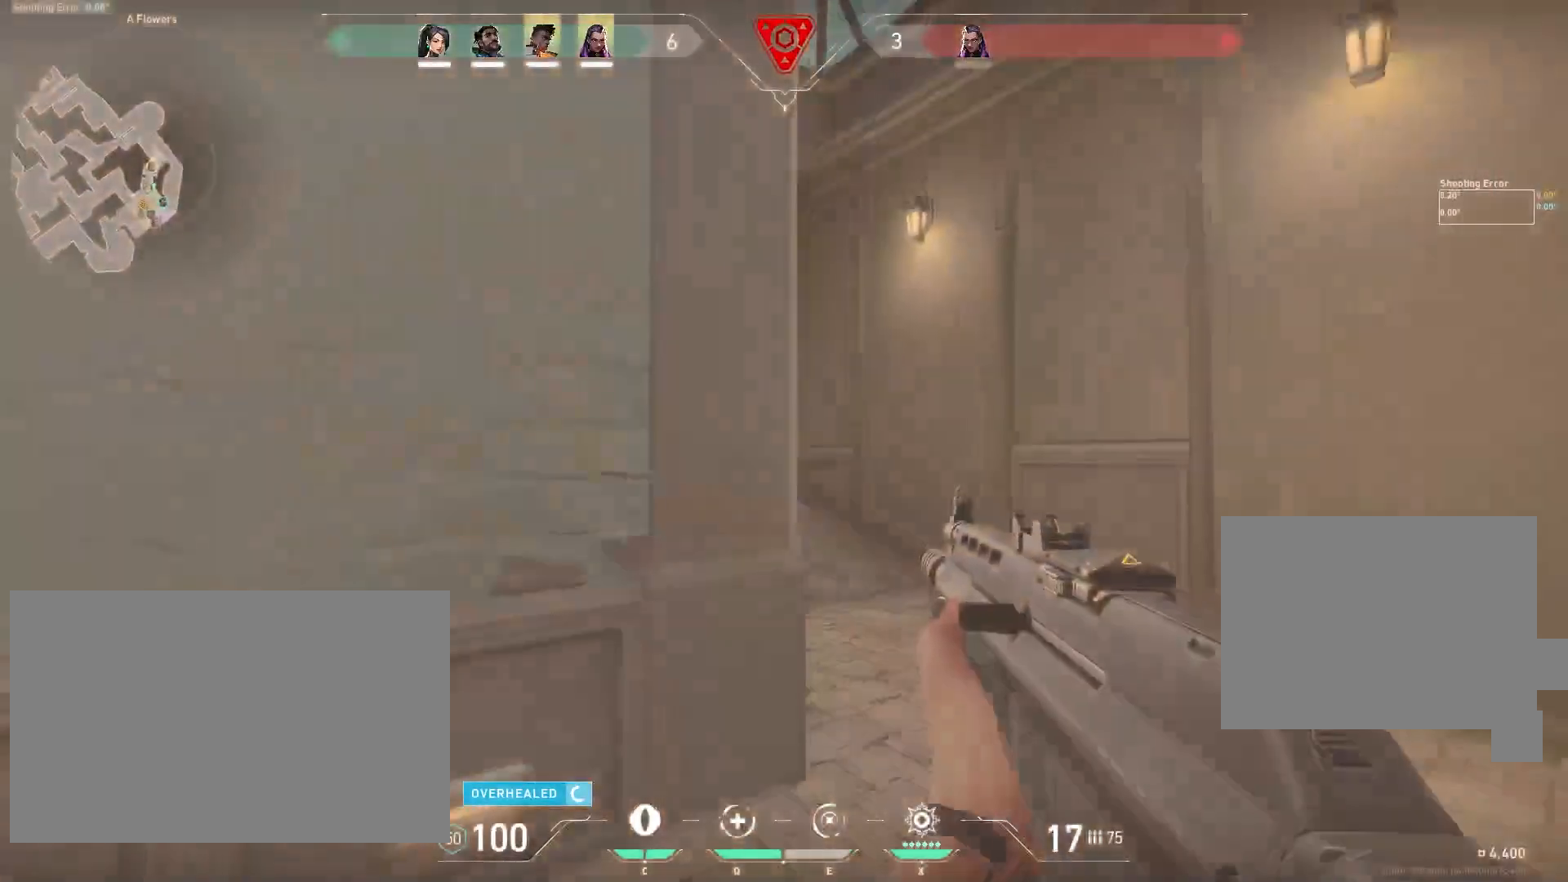
{"keys": ["d", "s"], "mouse": [], "events": [[267, "w", "up"], [467, "s", "down"]]}
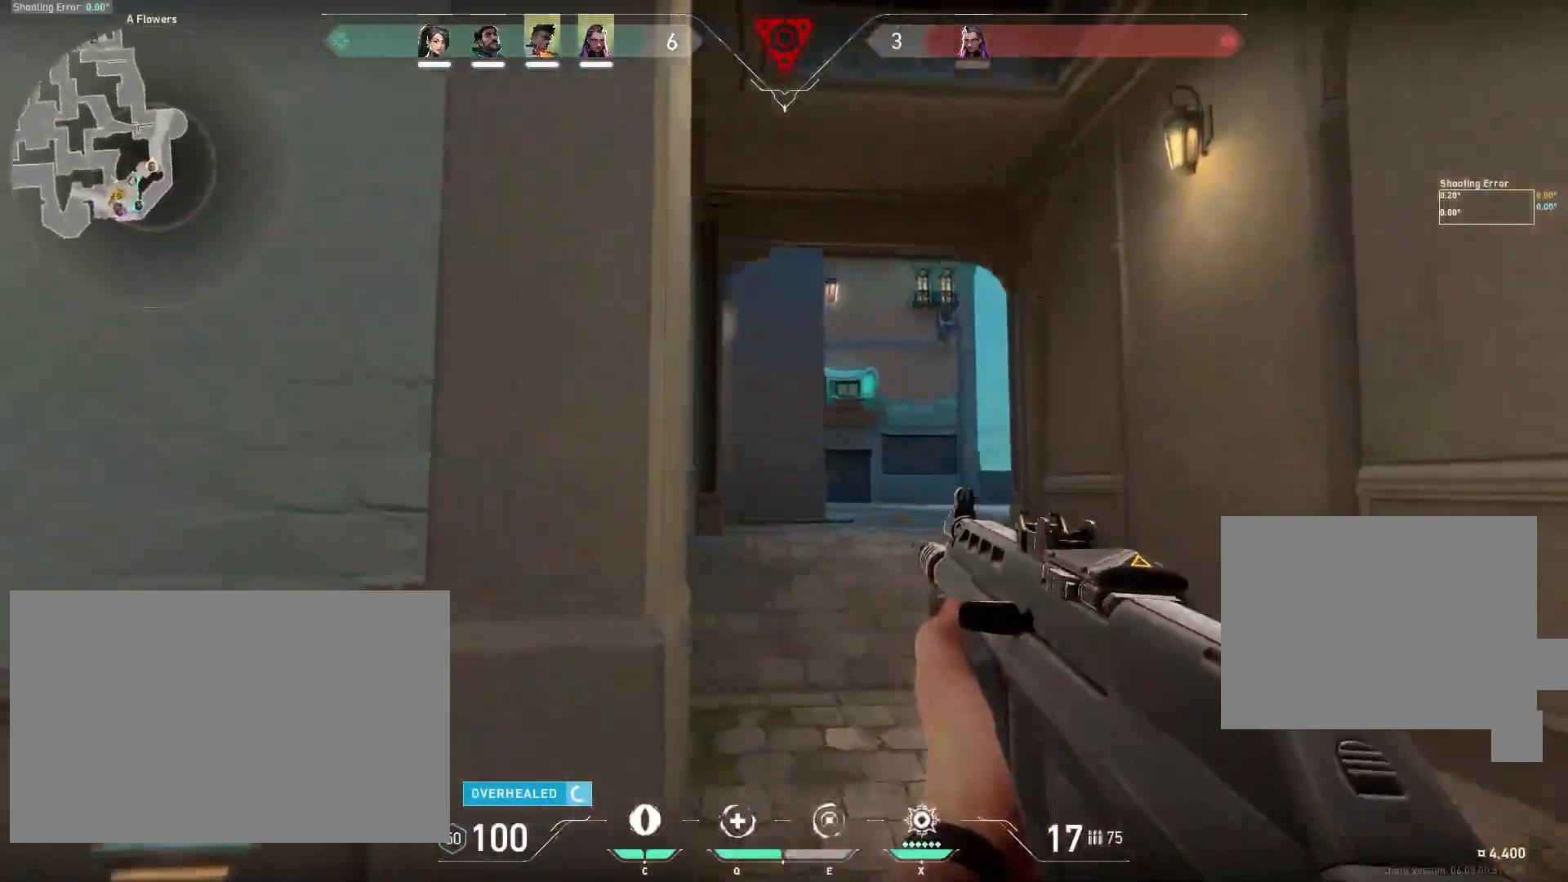
{"keys": ["d", "w"], "mouse": [], "events": [[150, "s", "up"], [233, "w", "down"]]}
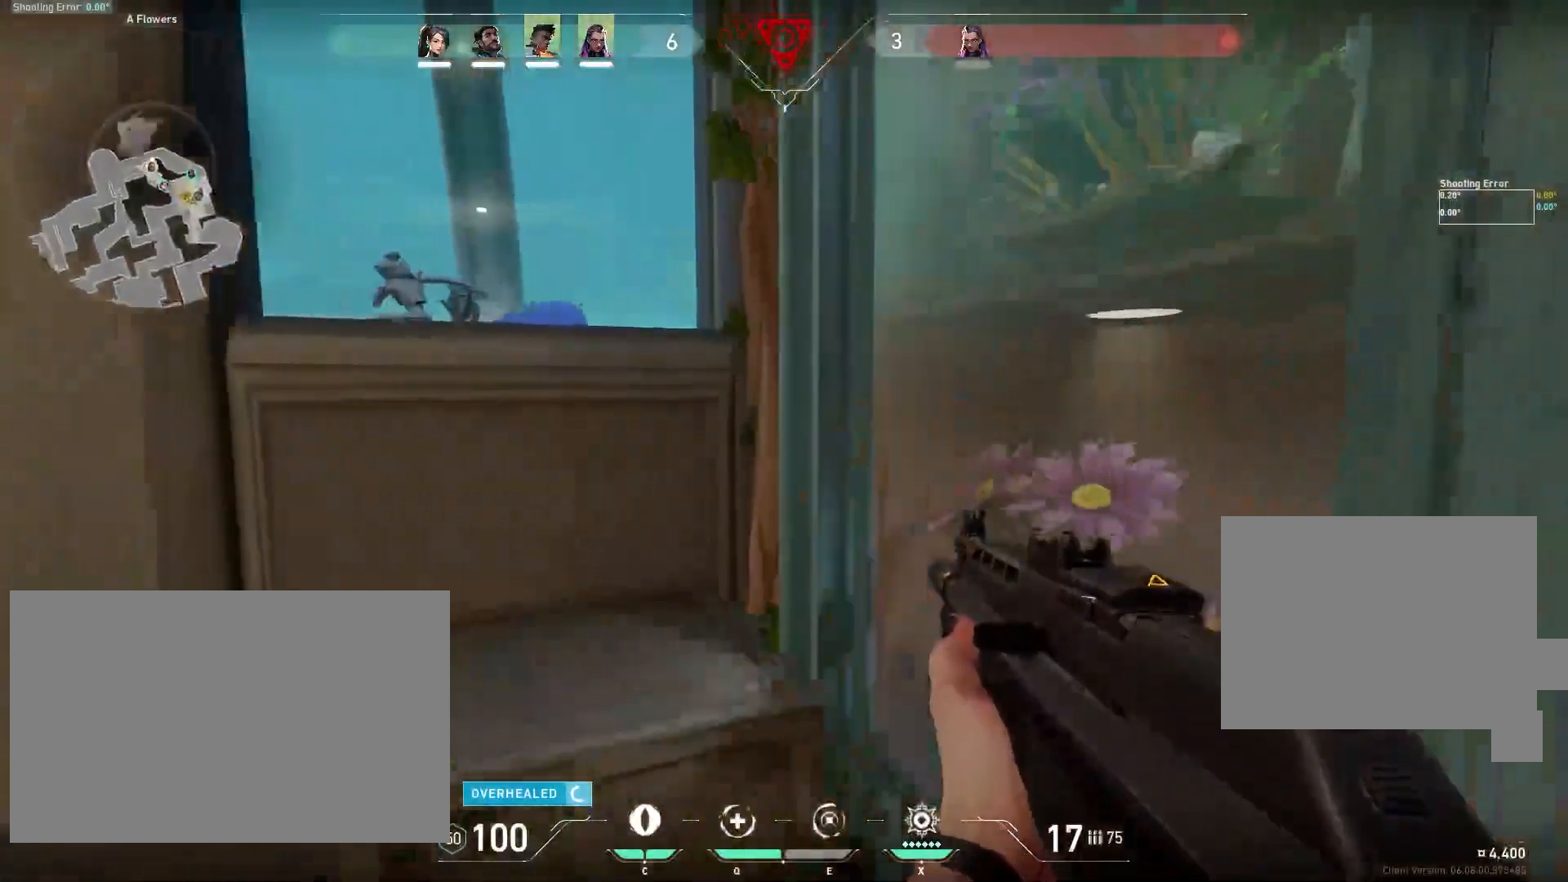
{"keys": ["w"], "mouse": [], "events": [[83, "a", "down"], [83, "d", "up"], [500, "a", "up"]]}
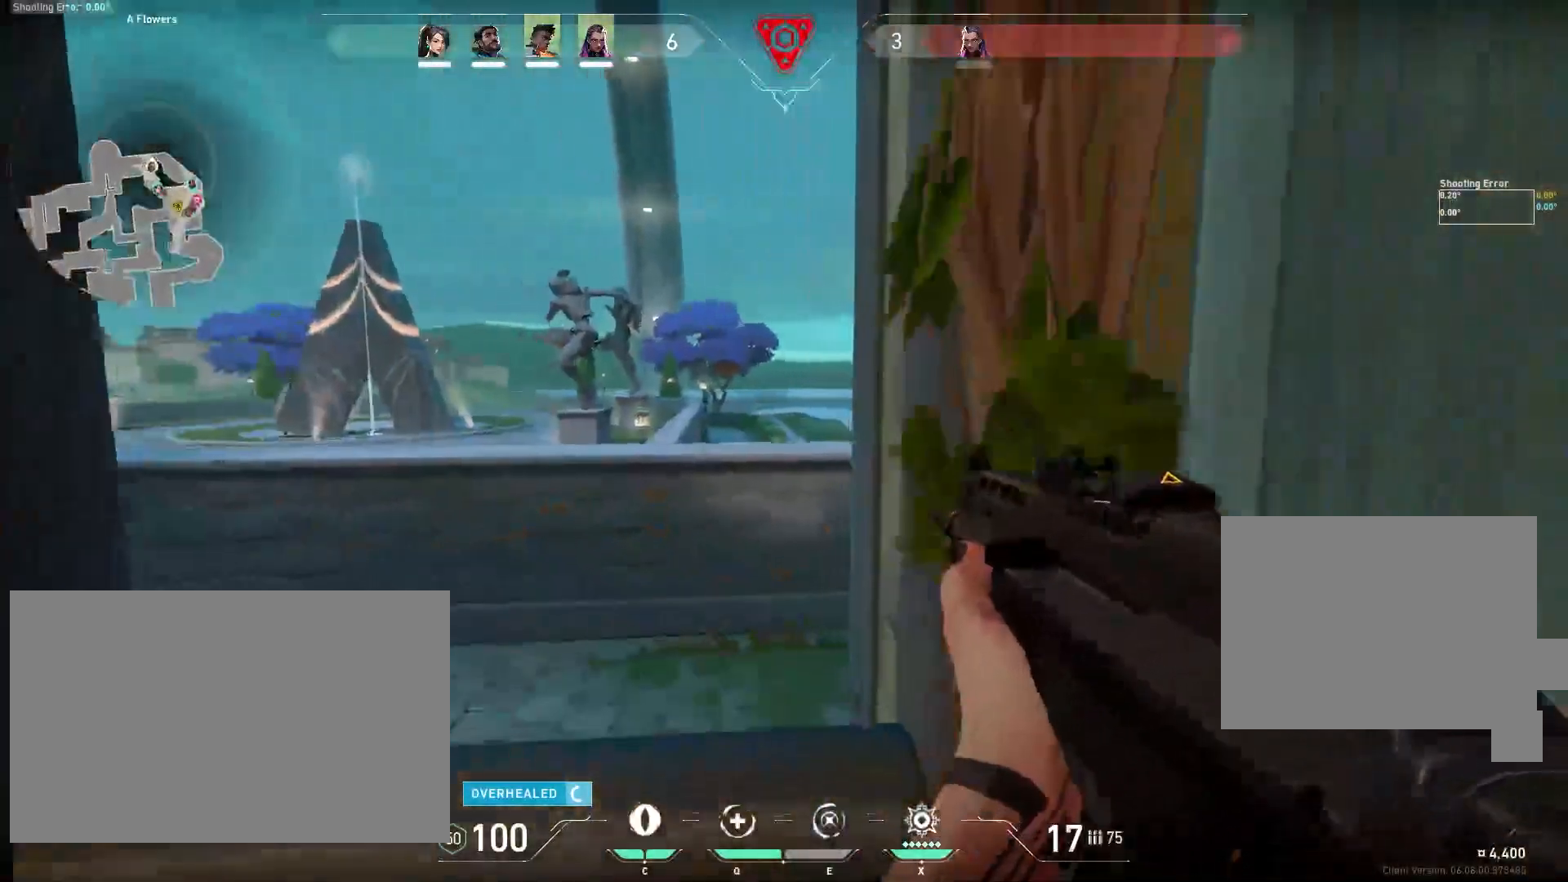
{"keys": ["a", "w"], "mouse": [], "events": [[150, "a", "down"], [250, "a", "up"], [267, "d", "down"], [300, "d", "up"], [467, "a", "down"]]}
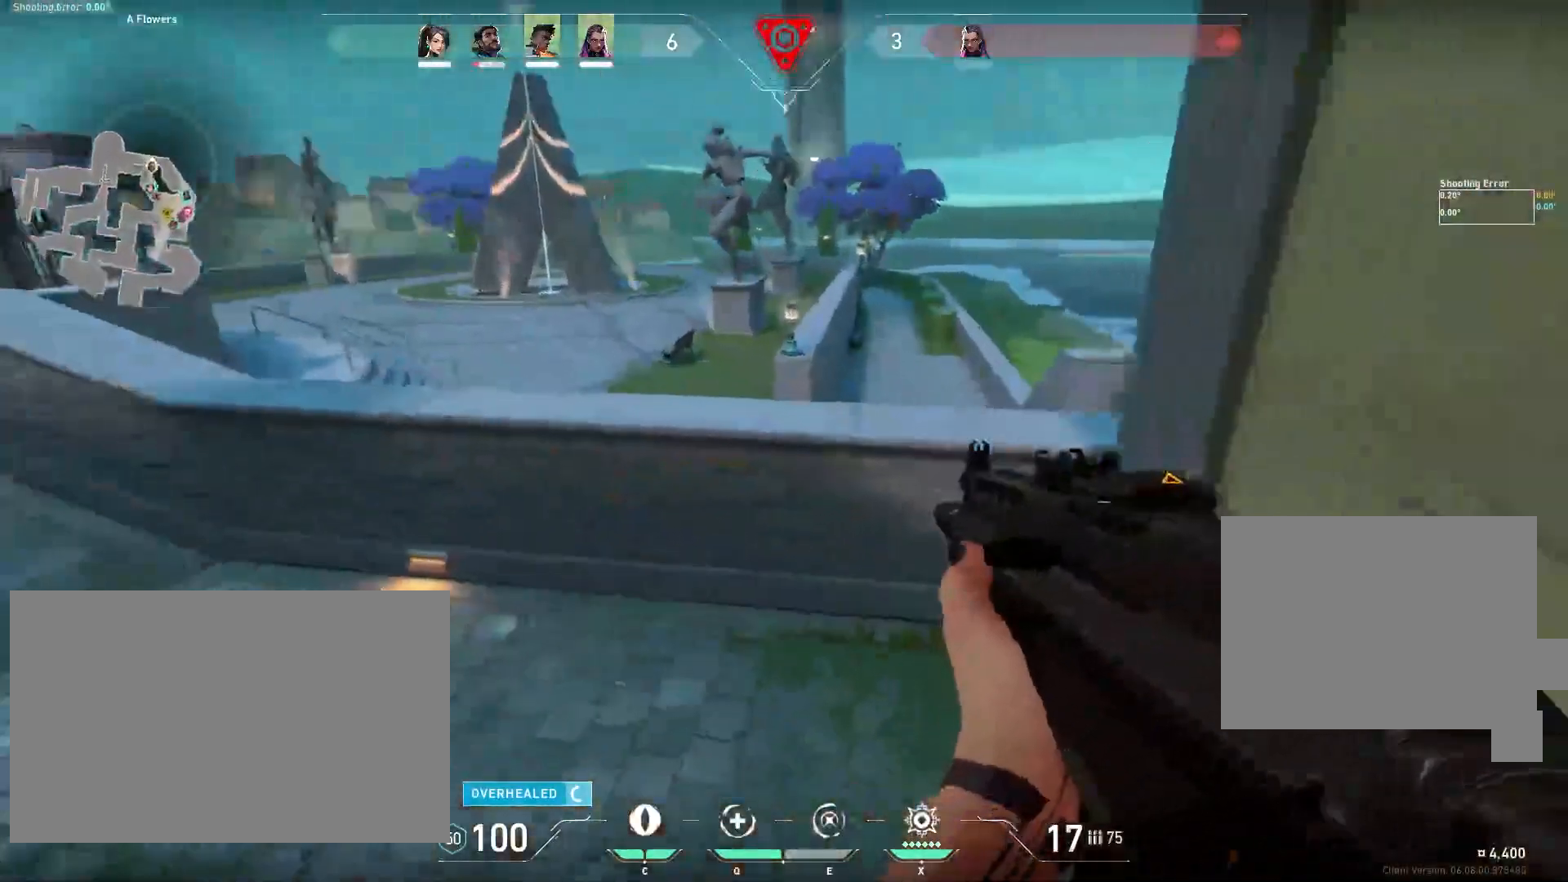
{"keys": ["a", "w"], "mouse": [], "events": [[100, "a", "up"], [200, "a", "down"]]}
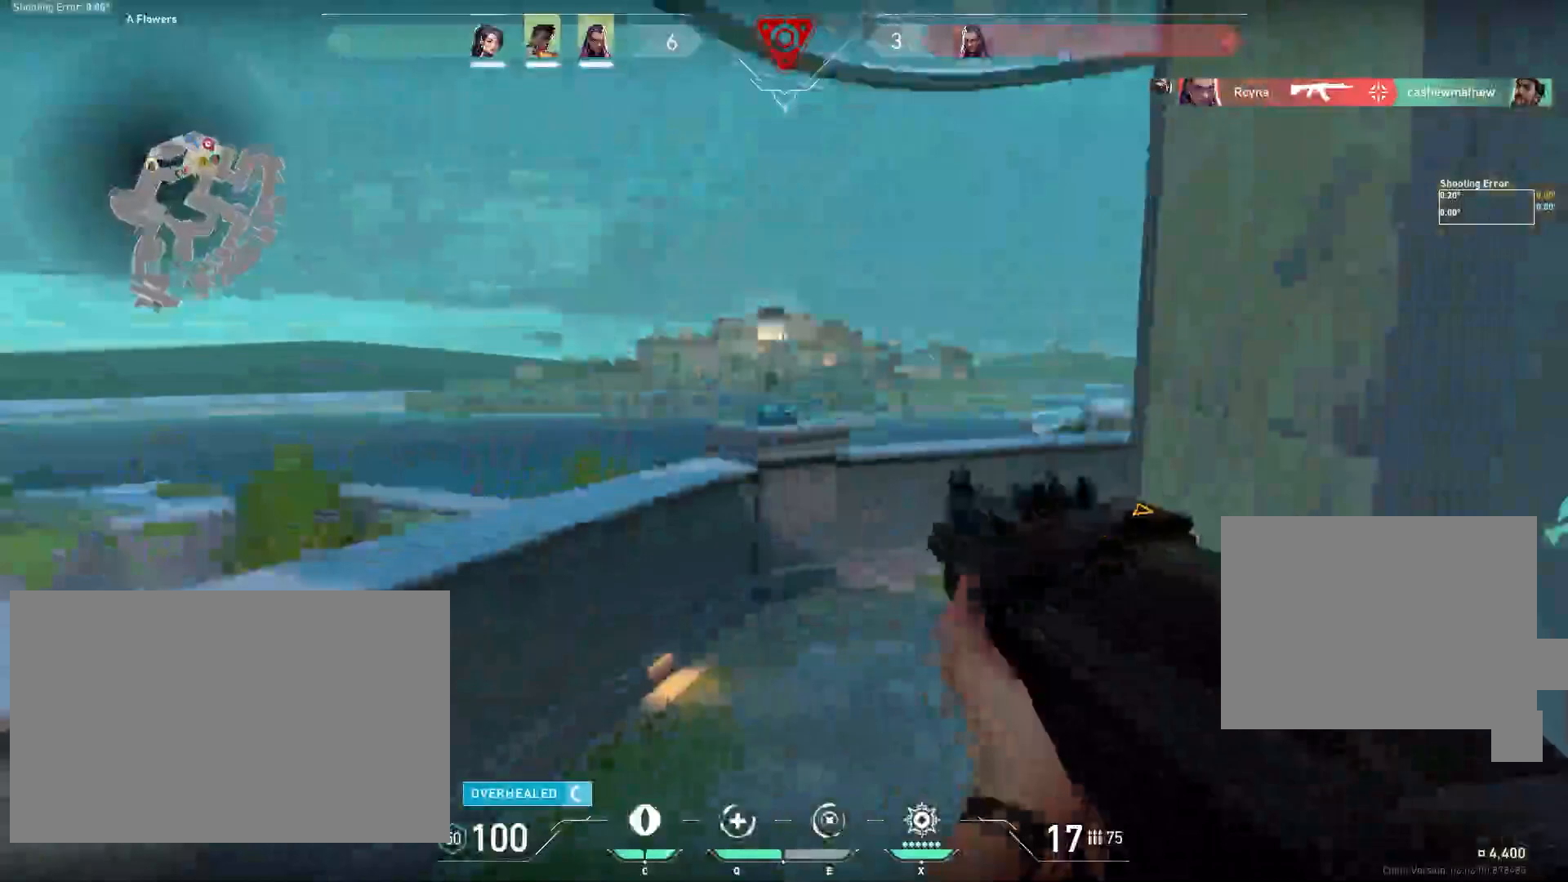
{"keys": ["w"], "mouse": [], "events": [[183, "a", "up"]]}
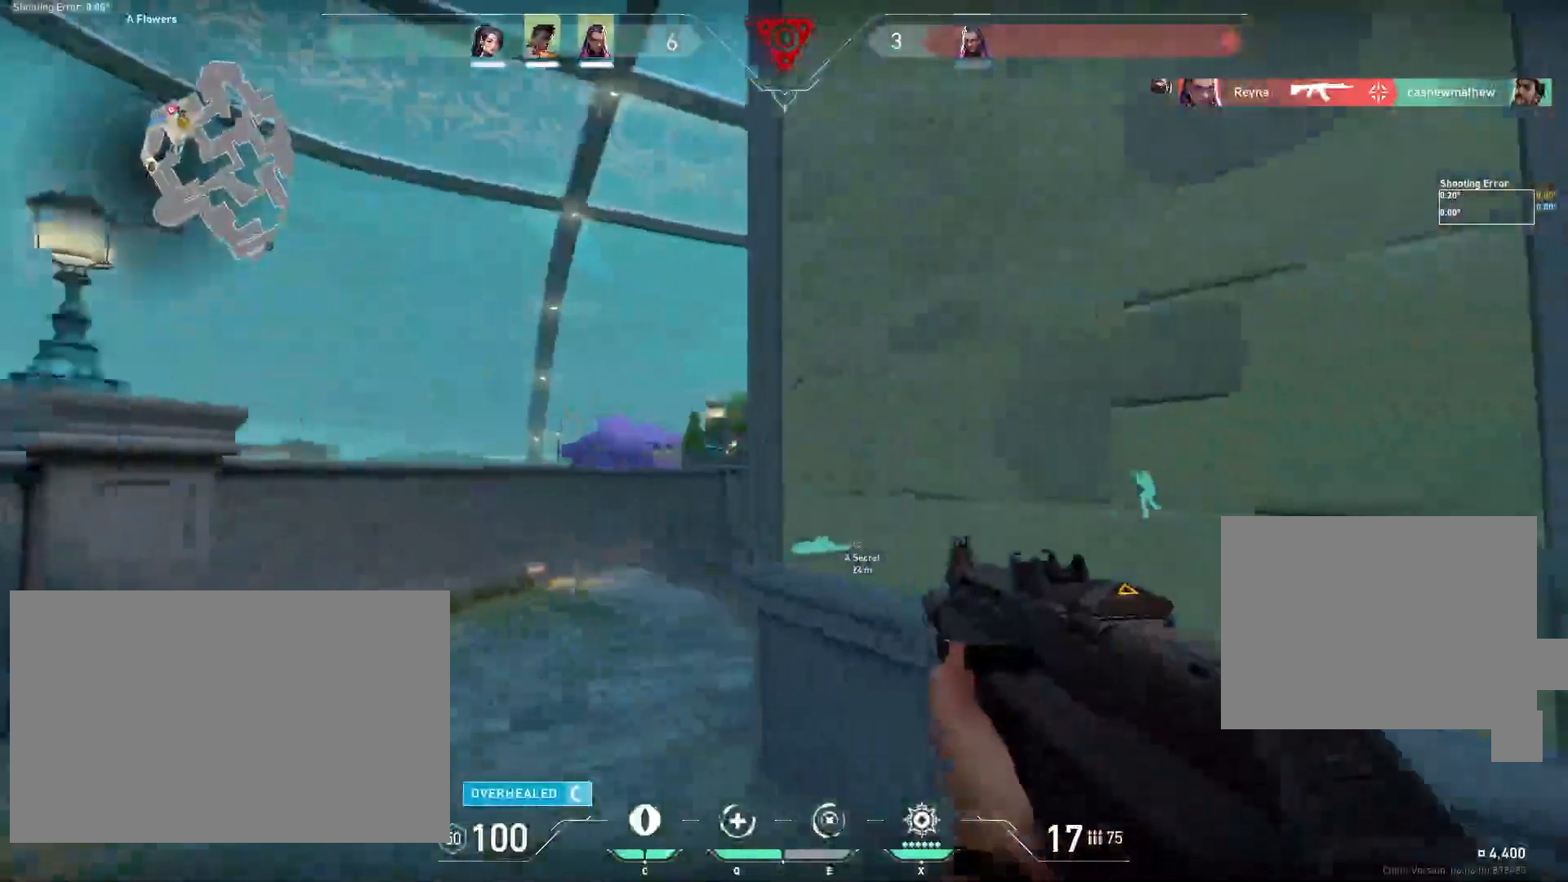
{"keys": ["a", "w"], "mouse": [], "events": [[100, "d", "down"], [167, "d", "up"], [200, "a", "down"]]}
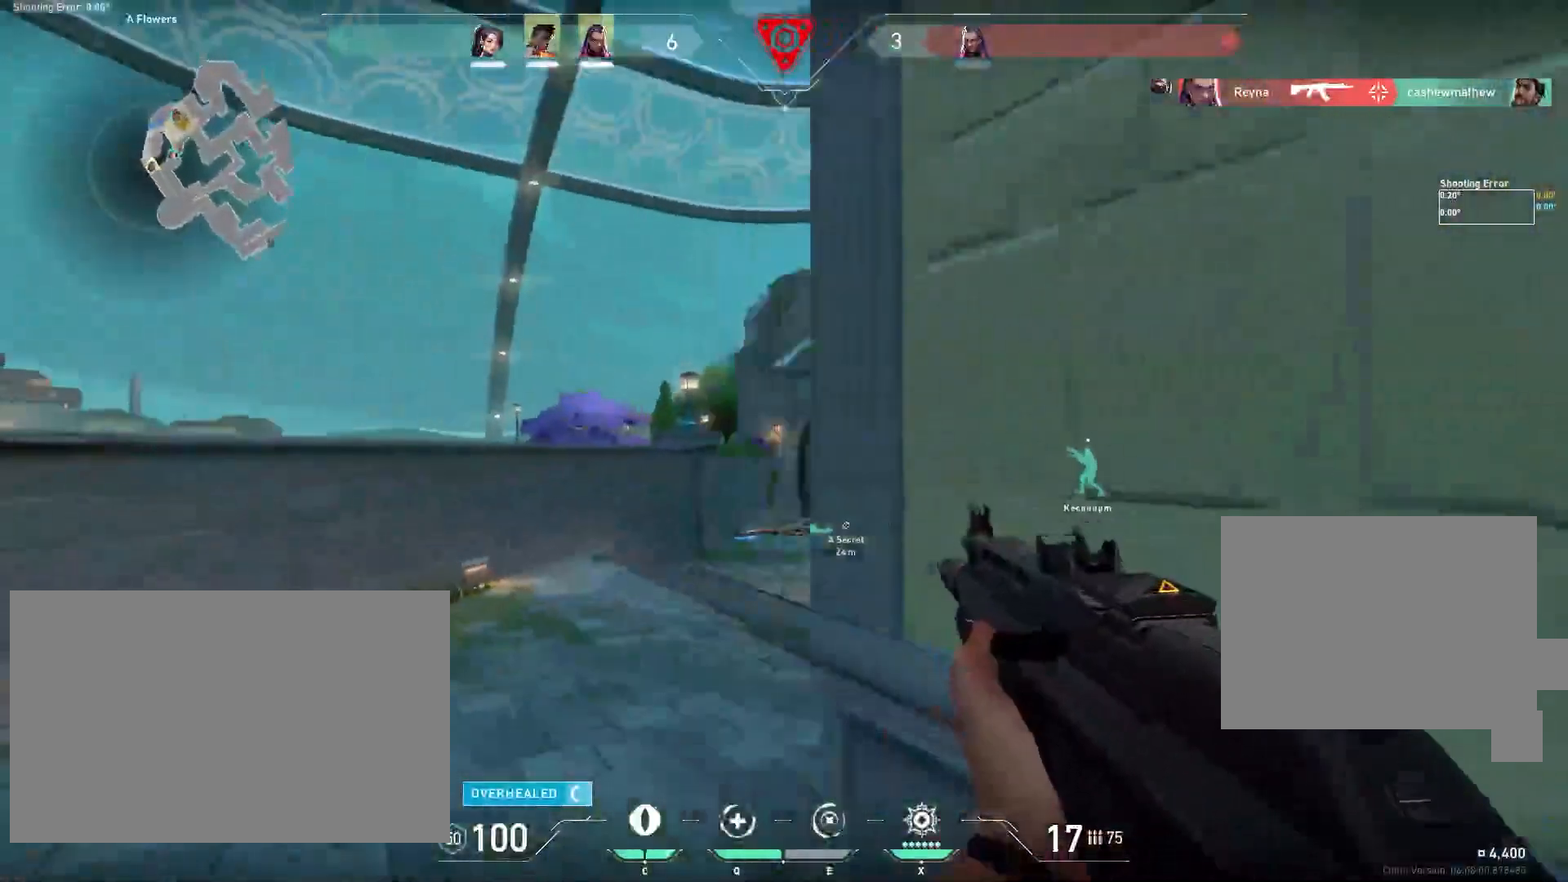
{"keys": ["a", "w"], "mouse": [], "events": []}
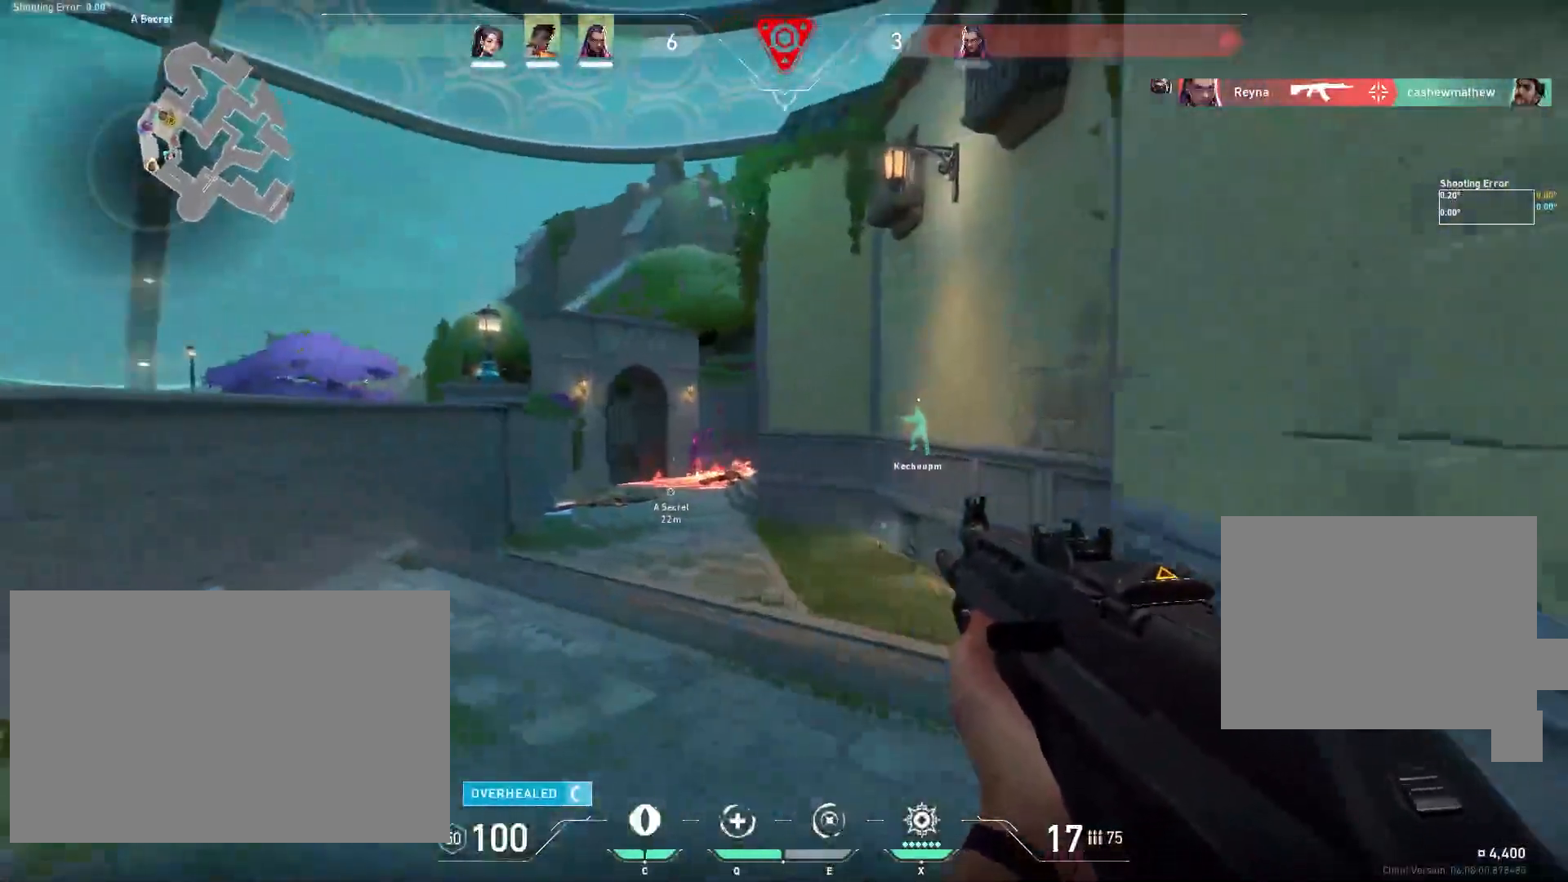
{"keys": [], "mouse": [], "events": [[267, "a", "up"], [450, "w", "up"]]}
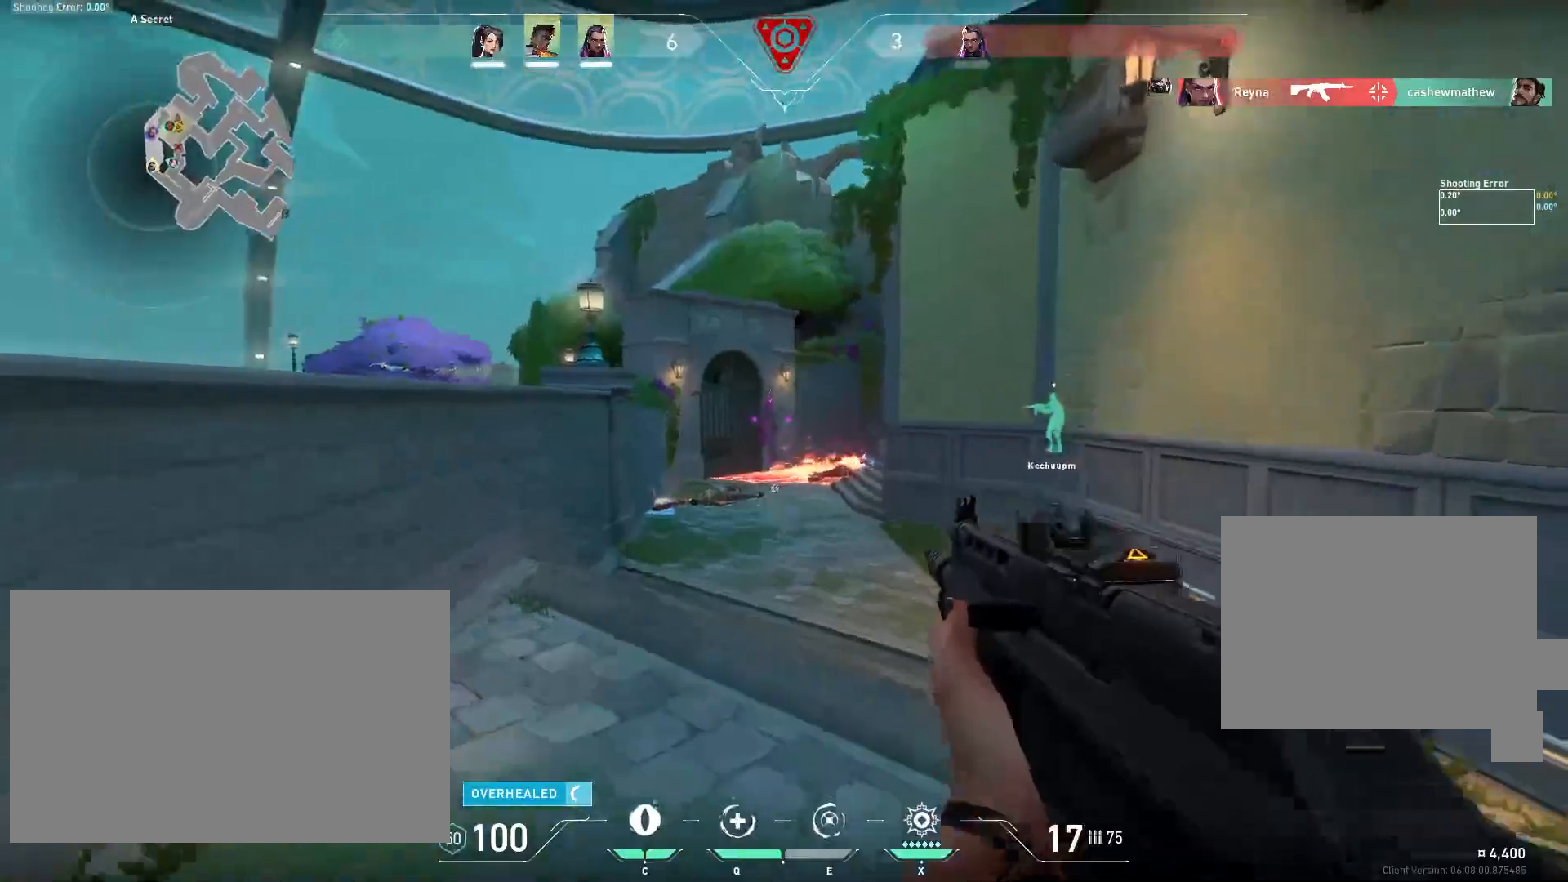
{"keys": [], "mouse": [], "events": [[33, "mouse_left", "down"], [67, "d", "down"], [183, "mouse_left", "up"], [500, "d", "up"]]}
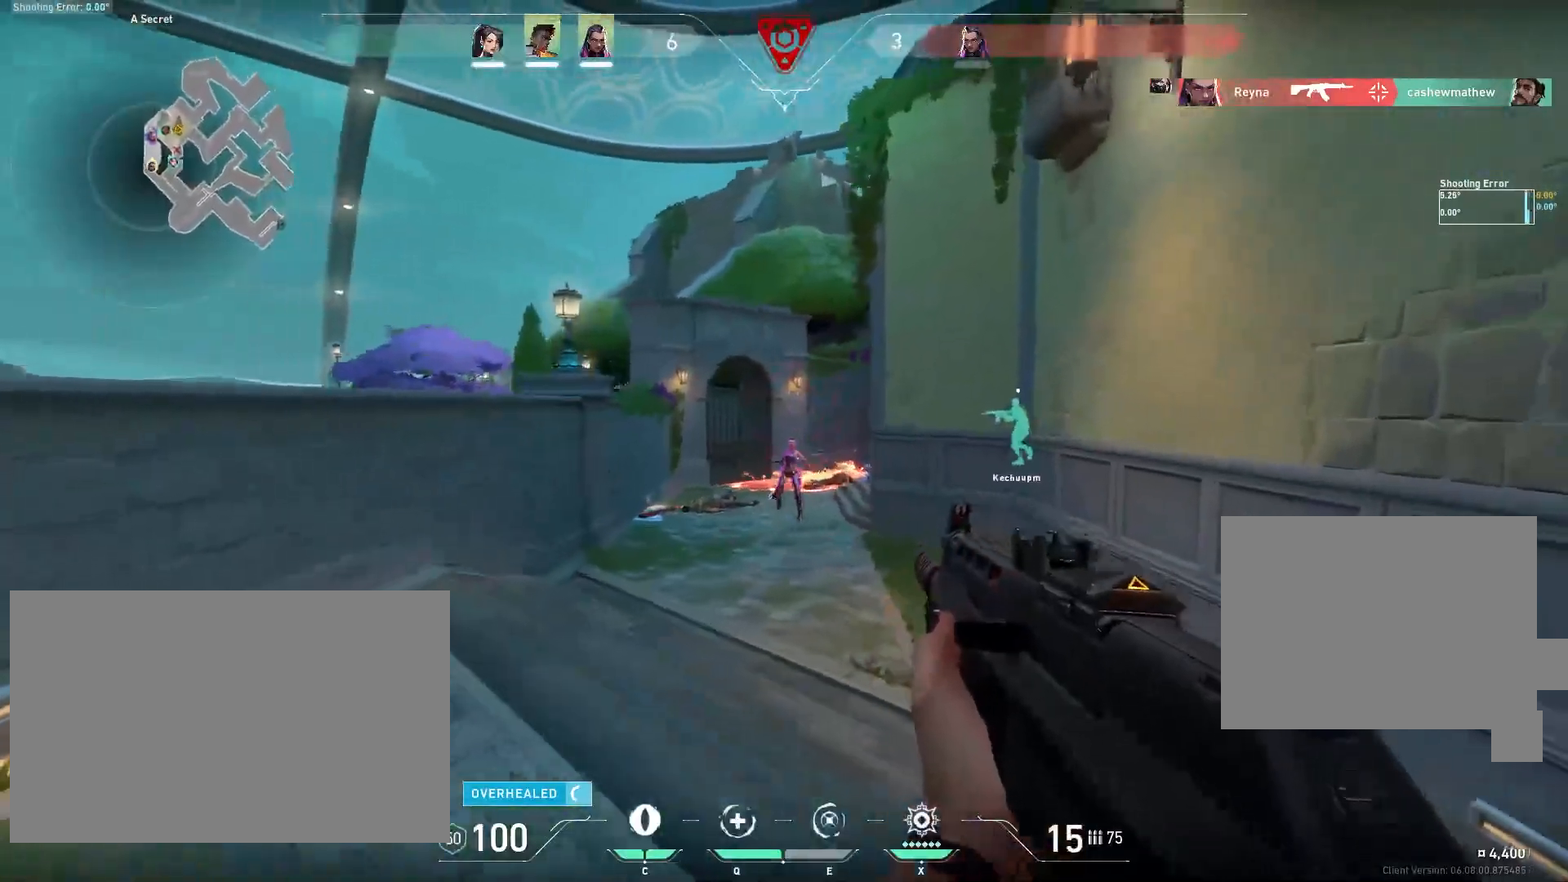
{"keys": [], "mouse": ["left"], "events": [[133, "mouse_left", "down"], [283, "mouse_left", "up"], [383, "mouse_left", "down"]]}
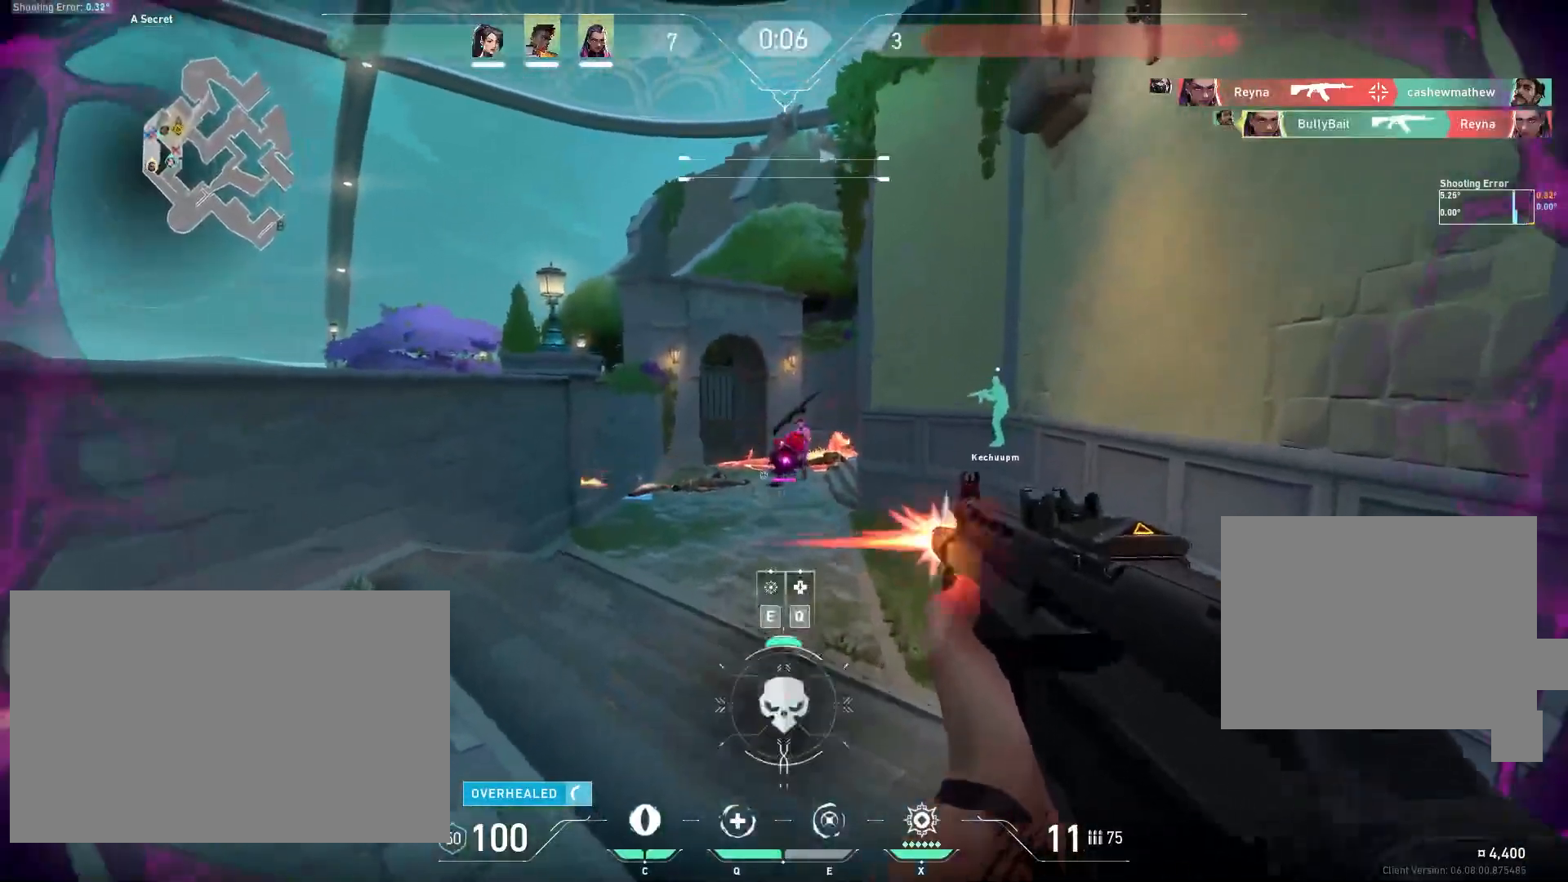
{"keys": ["q", "w"], "mouse": [], "events": [[50, "mouse_left", "up"], [233, "w", "down"], [450, "q", "down"]]}
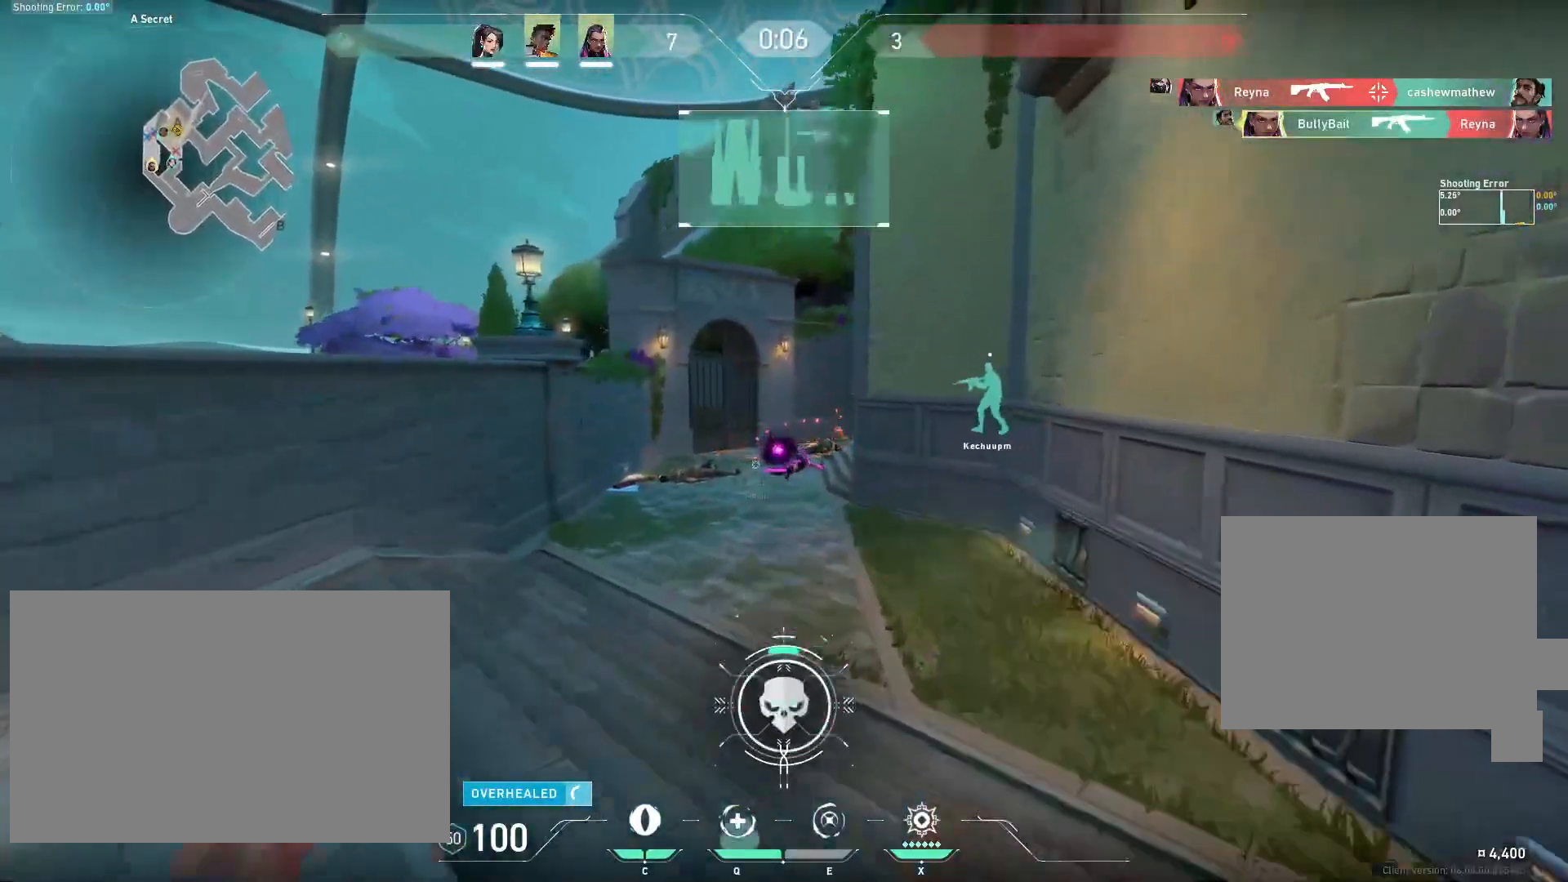
{"keys": ["a", "w"], "mouse": [], "events": [[117, "q", "up"], [367, "a", "down"]]}
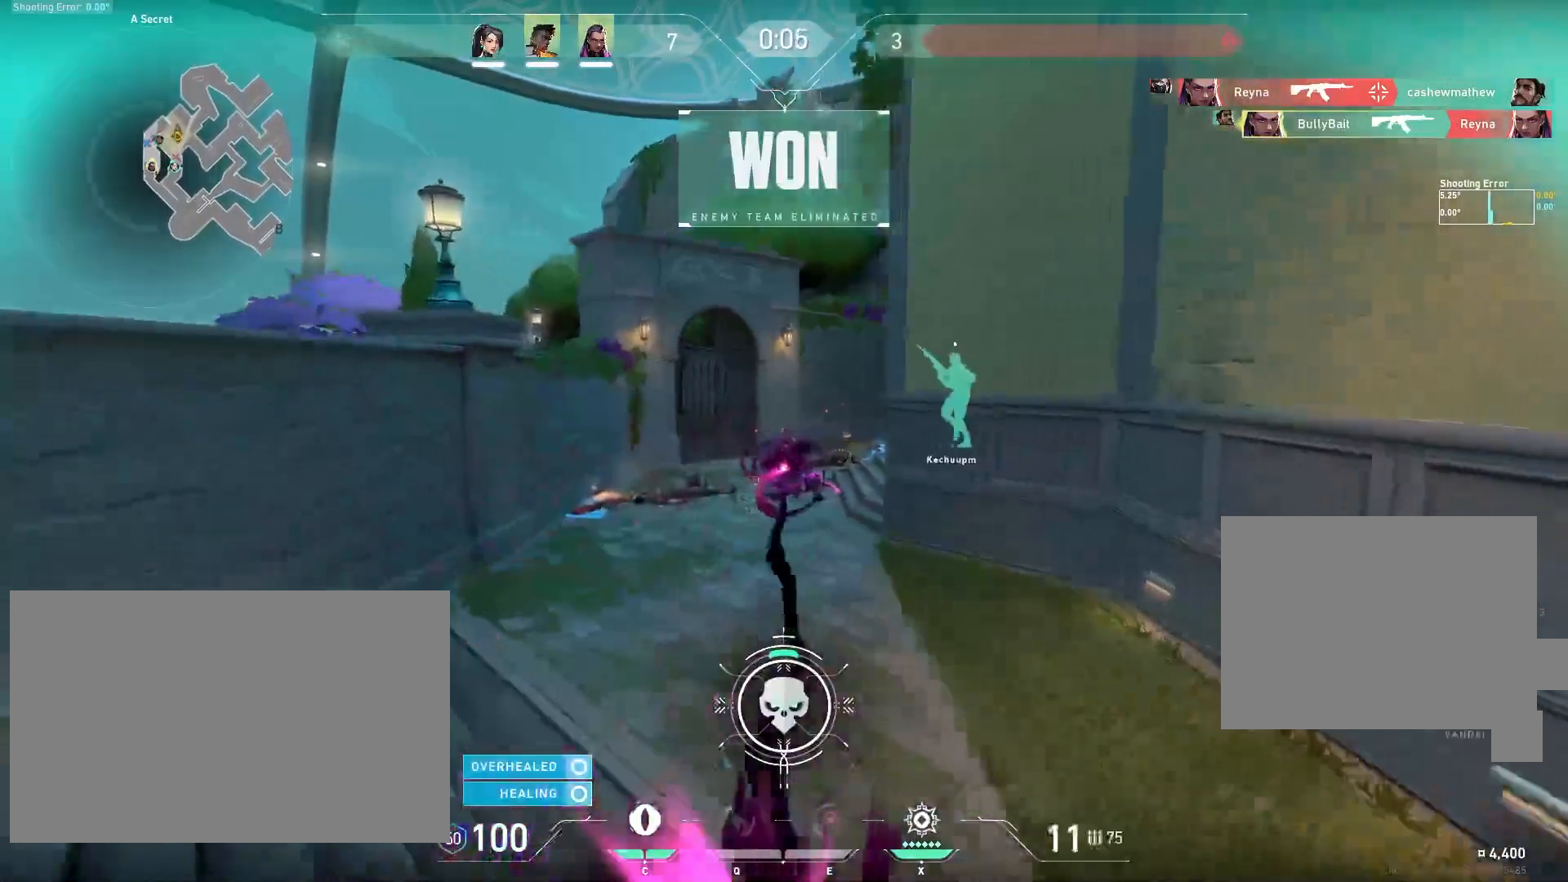
{"keys": ["a", "w"], "mouse": [], "events": []}
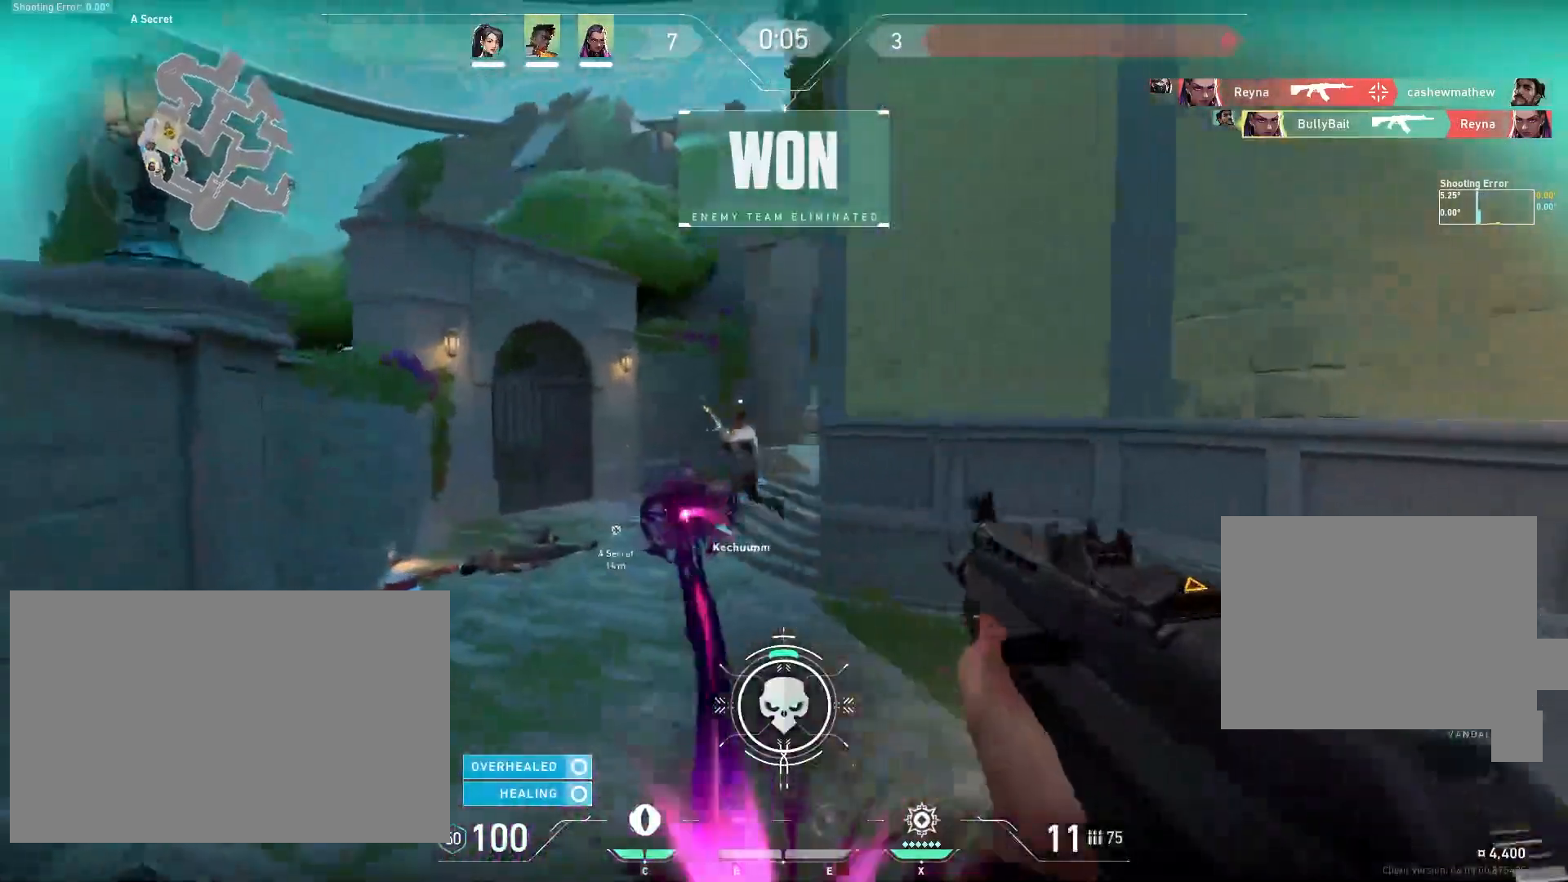
{"keys": ["a", "w"], "mouse": [], "events": []}
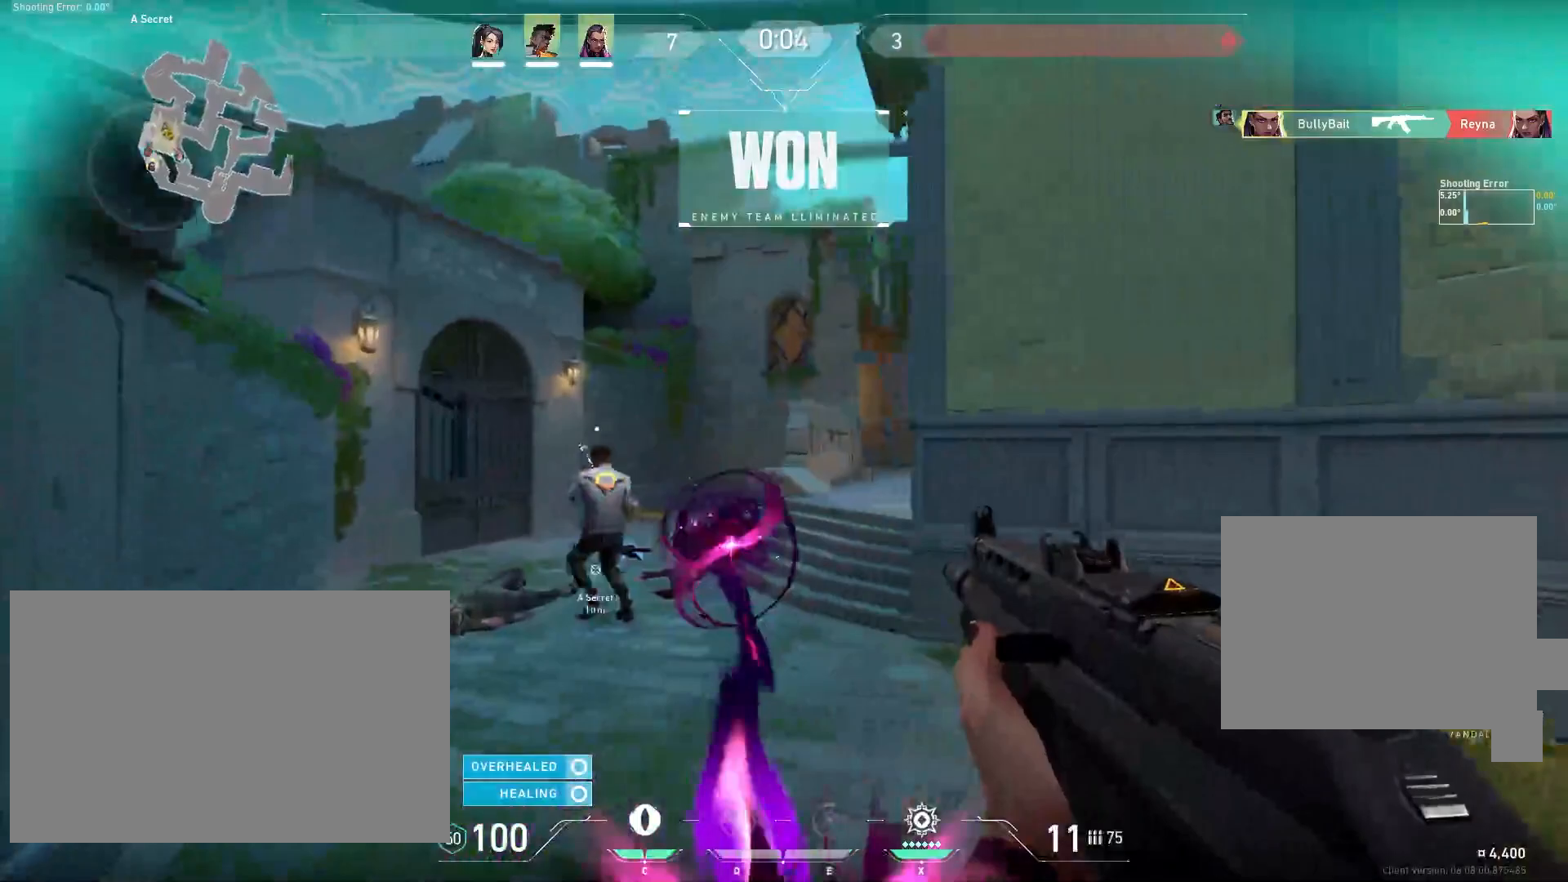
{"keys": ["a"], "mouse": [], "events": [[350, "w", "up"]]}
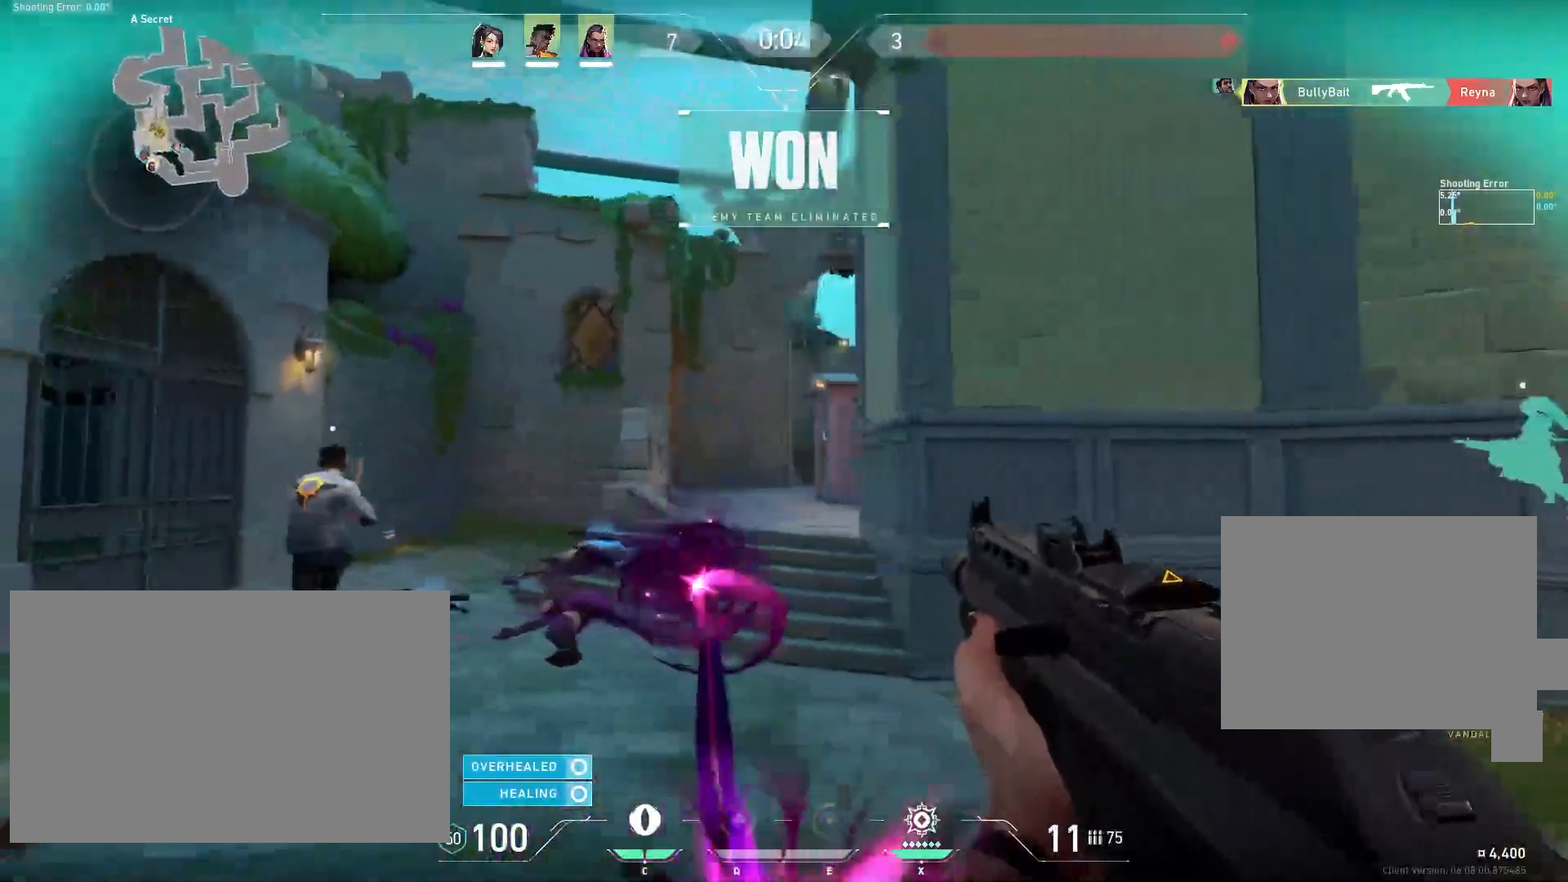
{"keys": ["a", "w"], "mouse": [], "events": [[233, "w", "down"]]}
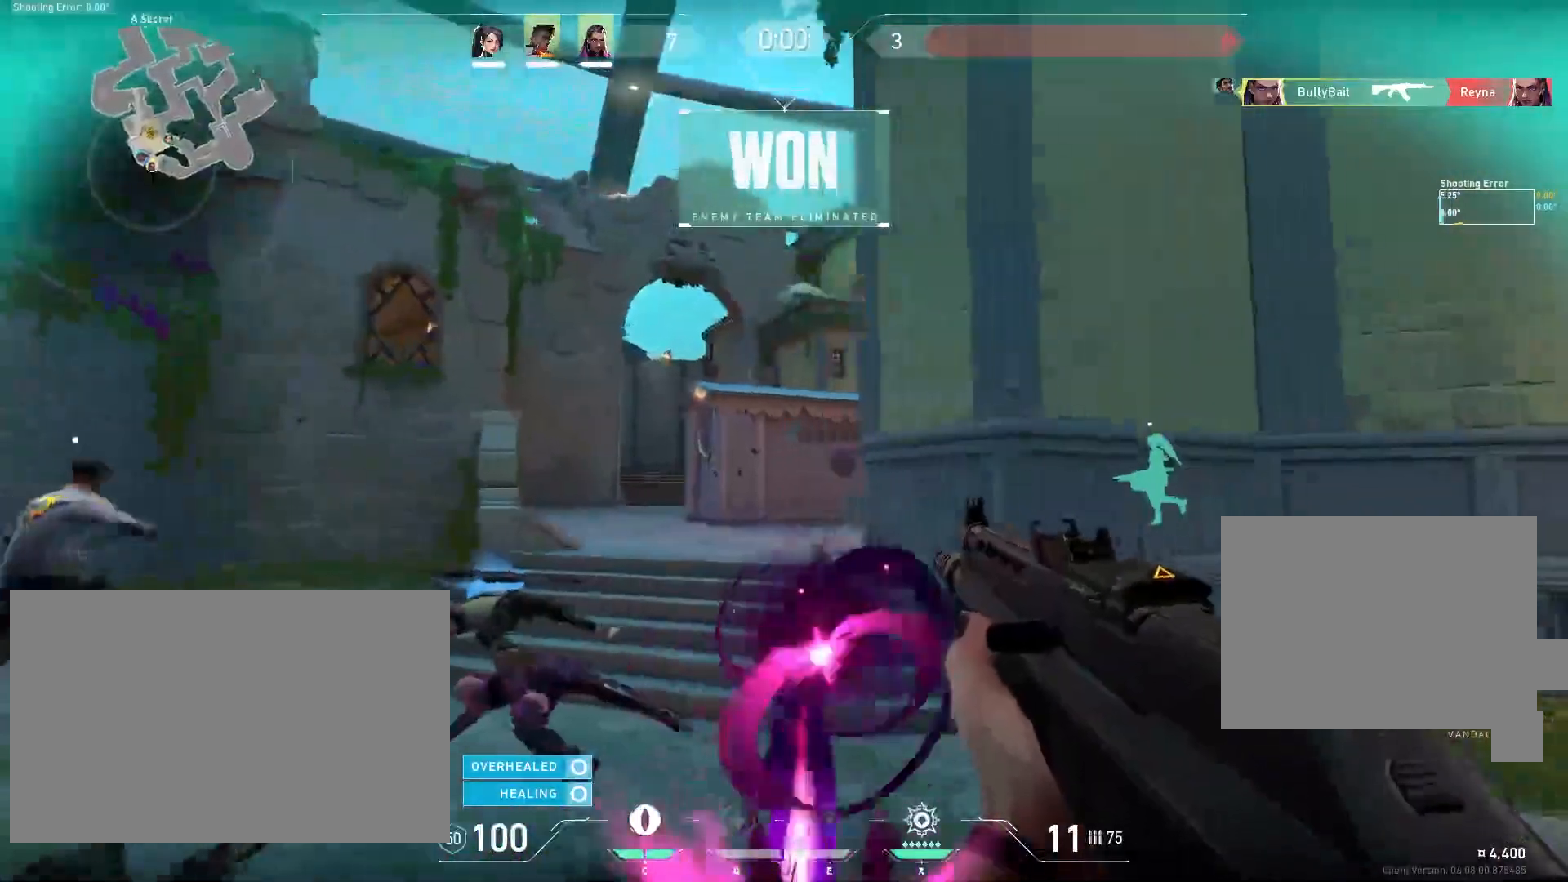
{"keys": ["w"], "mouse": [], "events": [[450, "a", "up"]]}